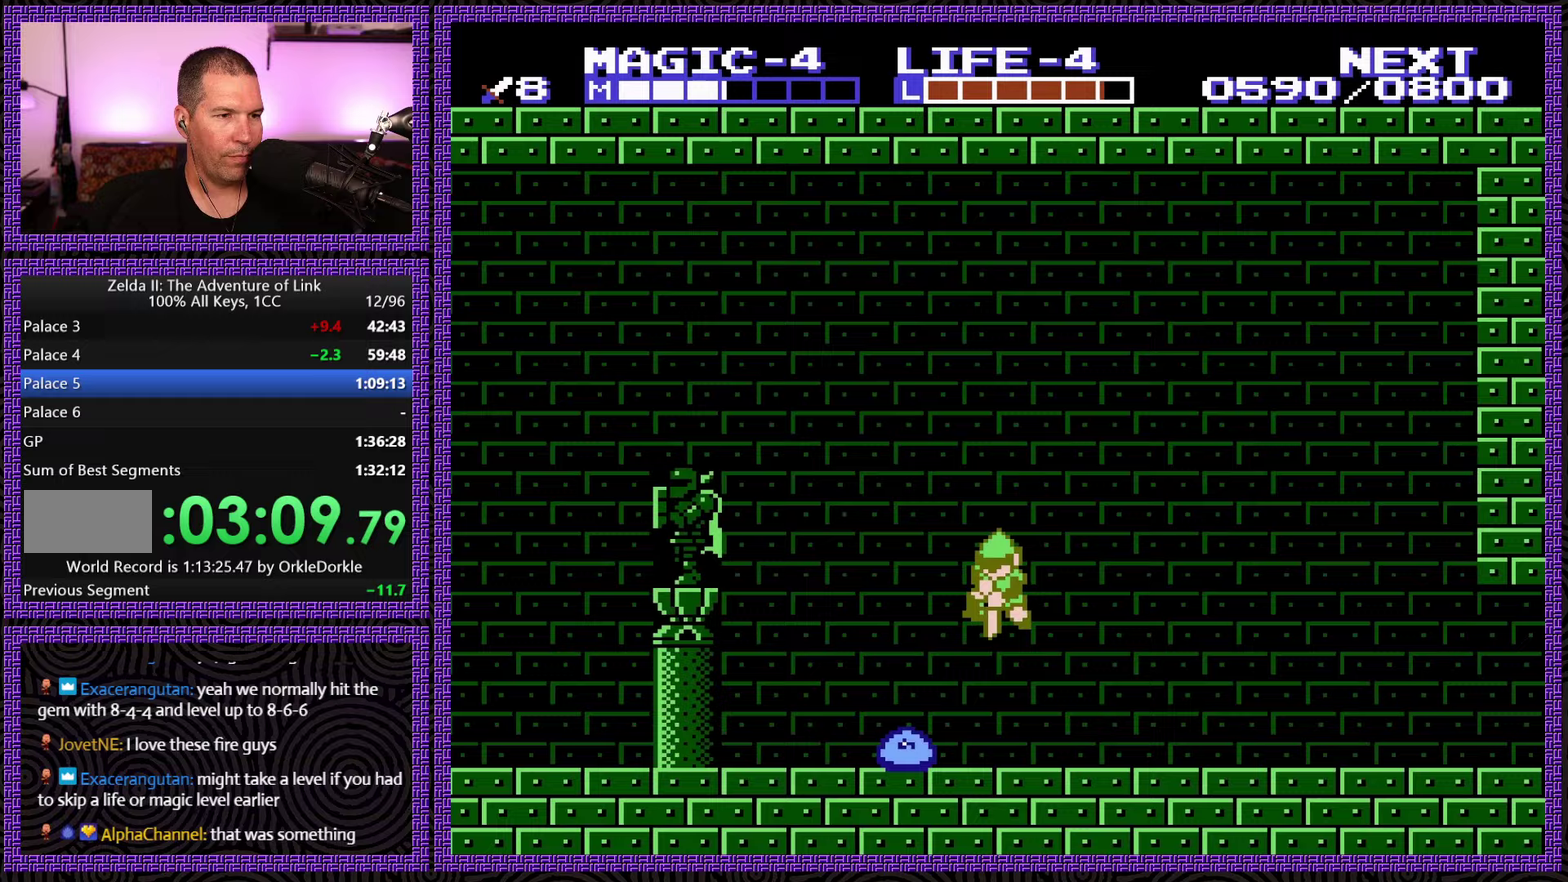
Gameplay with a controller (Nintendo layout); each line is a JSON object with the inputs held at the frame after it. "events" lists button and stick changes between this image and that frame as [ms after this image, input, new state], when the widget could be followed in between. Not read: L3 R3.
{"buttons": ["DPAD_LEFT"], "events": [[283, "DPAD_LEFT", "down"], [333, "DPAD_DOWN", "up"]]}
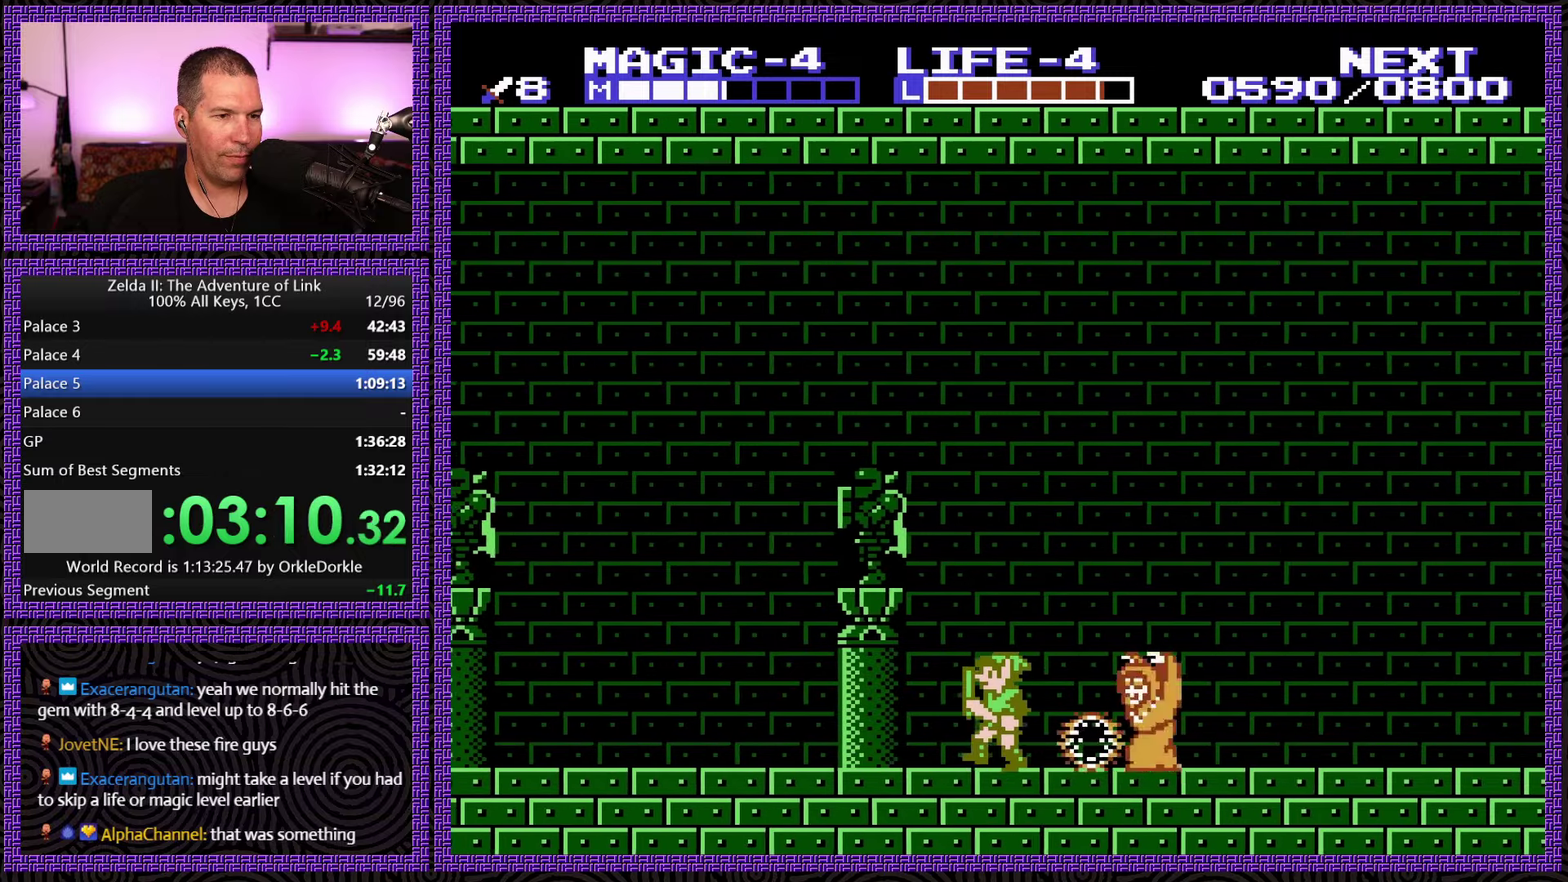
{"buttons": ["A", "DPAD_LEFT"], "events": [[450, "A", "down"]]}
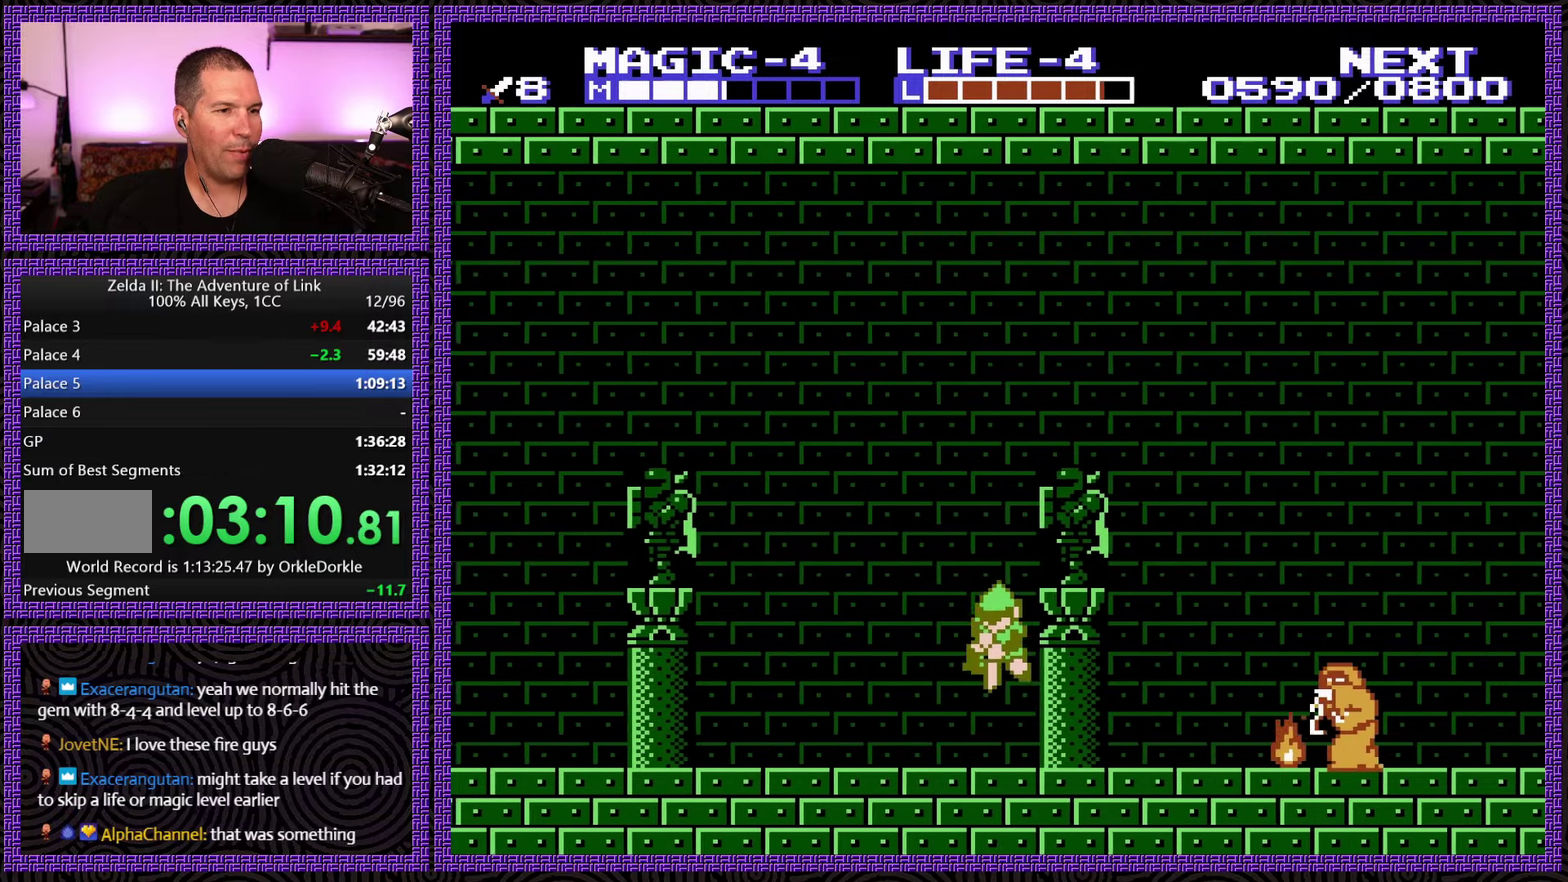
{"buttons": ["DPAD_LEFT"], "events": [[17, "DPAD_DOWN", "down"], [83, "DPAD_LEFT", "up"], [233, "A", "up"], [233, "DPAD_DOWN", "up"], [300, "DPAD_DOWN", "down"], [333, "DPAD_LEFT", "down"], [417, "DPAD_DOWN", "up"]]}
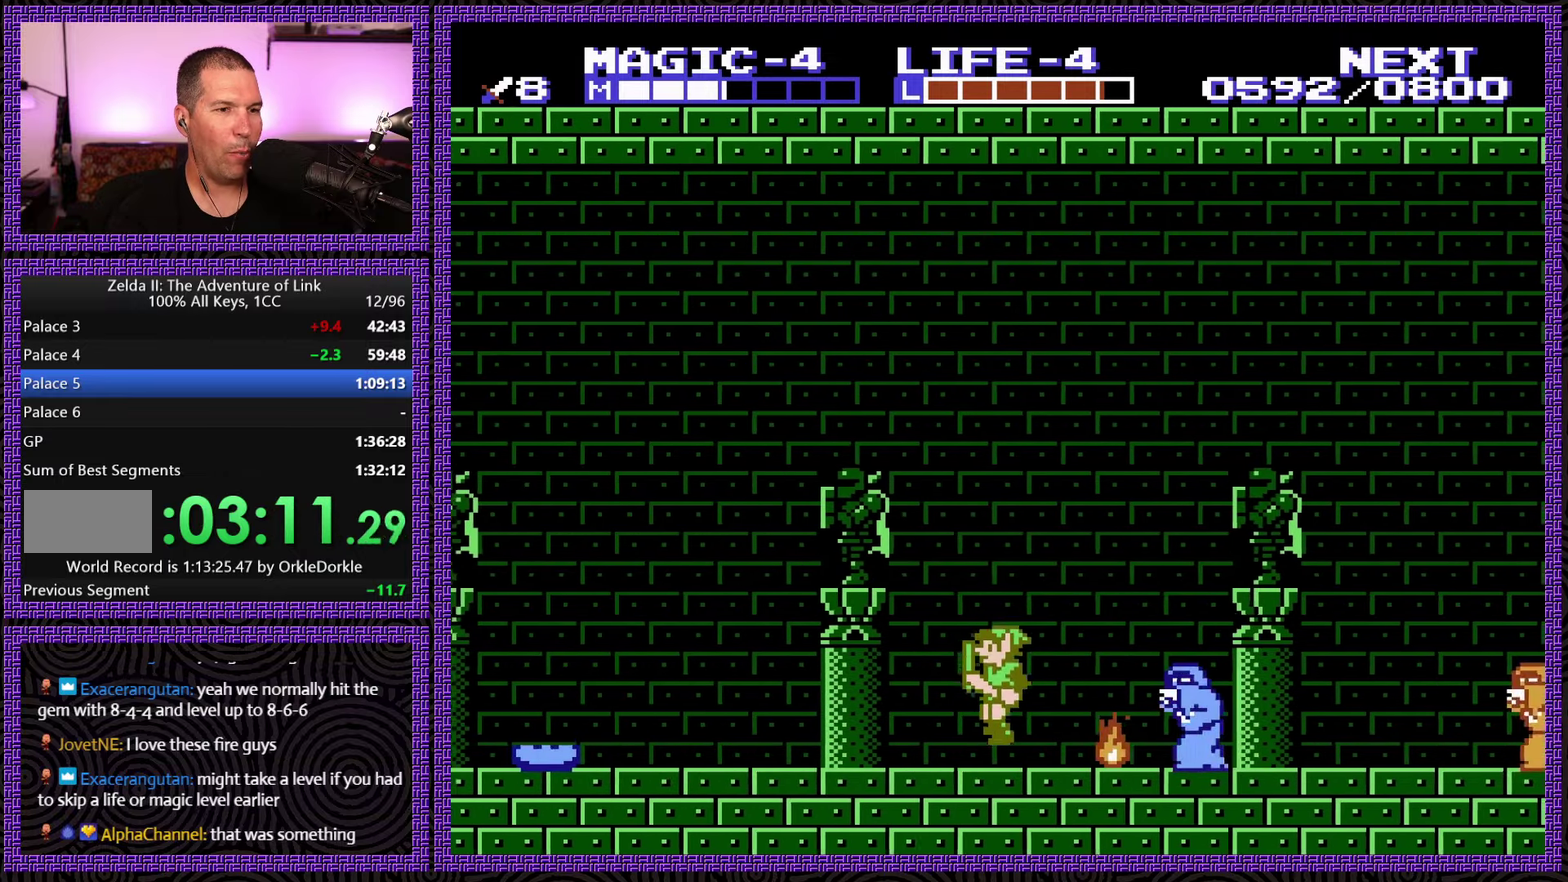
{"buttons": ["A", "DPAD_LEFT"], "events": [[500, "A", "down"]]}
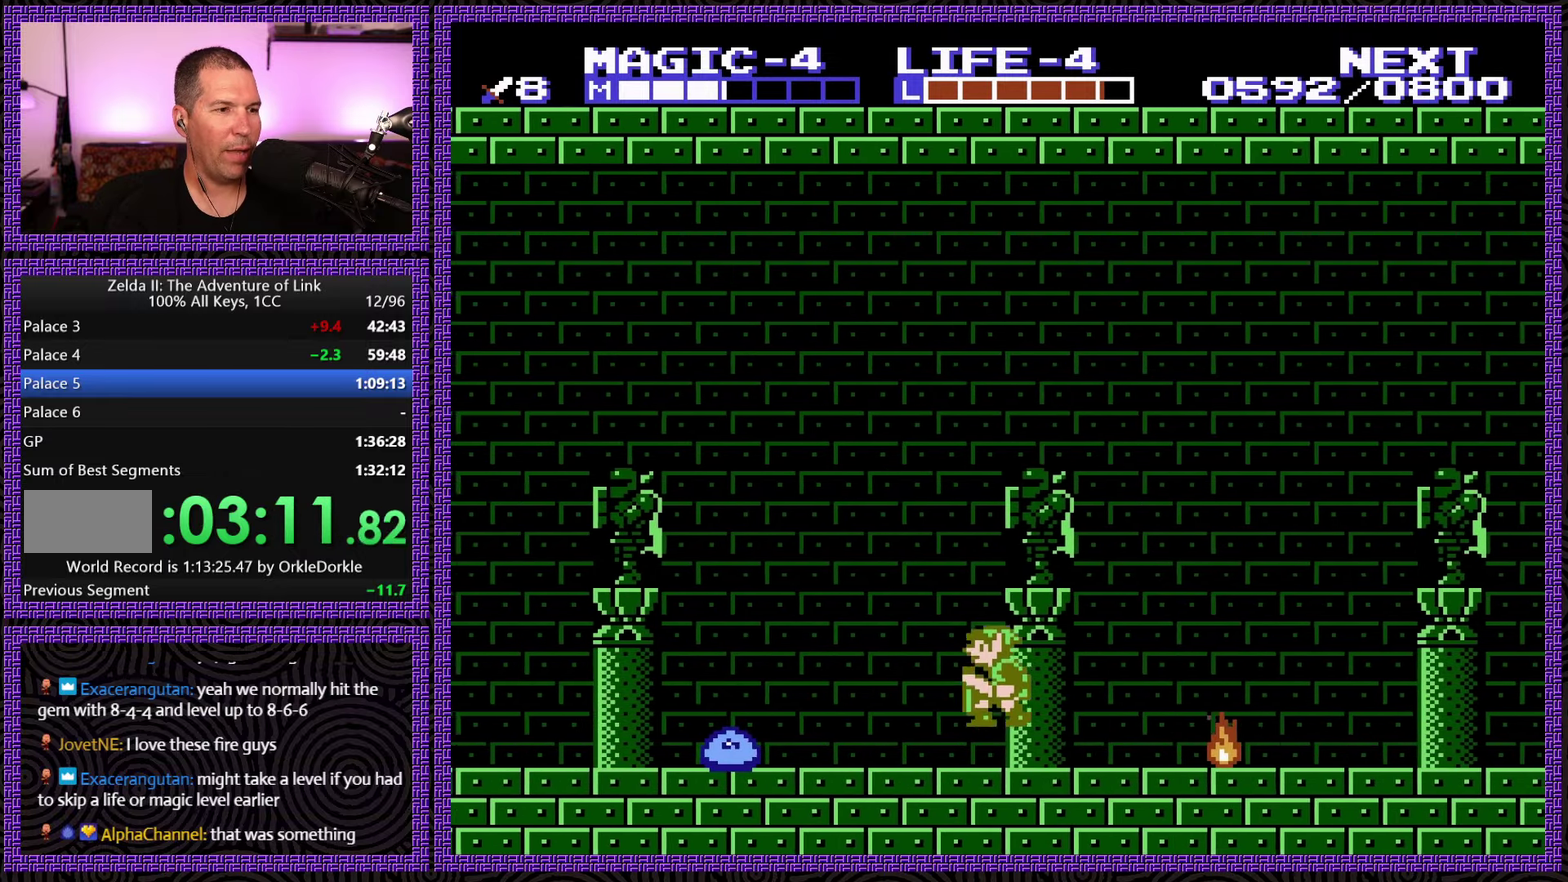
{"buttons": ["DPAD_DOWN"], "events": [[350, "DPAD_DOWN", "down"], [433, "A", "up"], [483, "DPAD_LEFT", "up"]]}
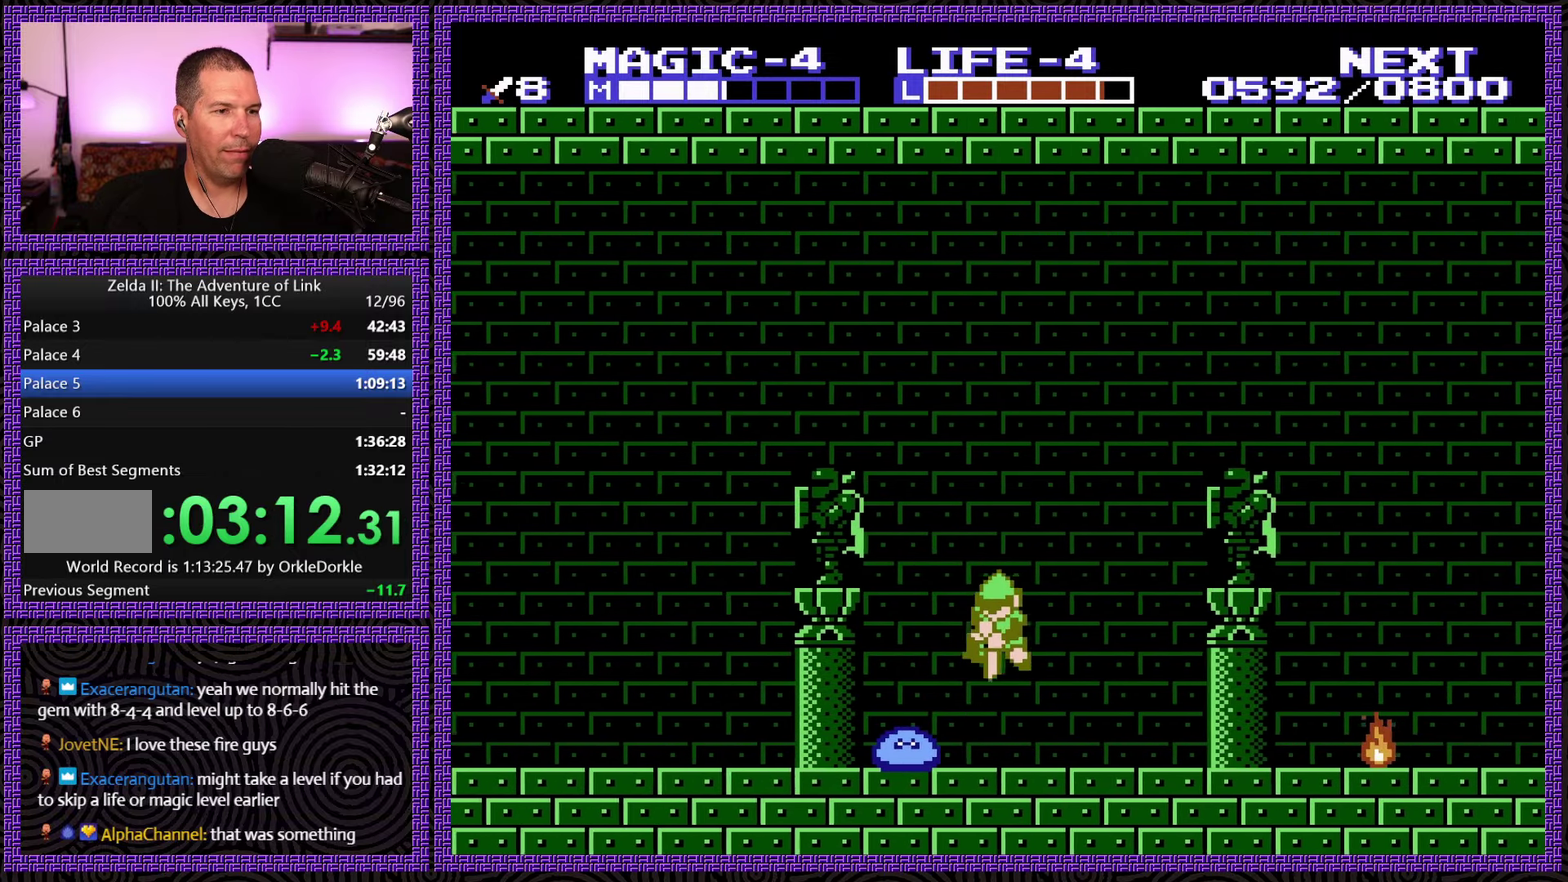
{"buttons": ["DPAD_LEFT"], "events": [[300, "DPAD_LEFT", "down"], [333, "DPAD_DOWN", "up"]]}
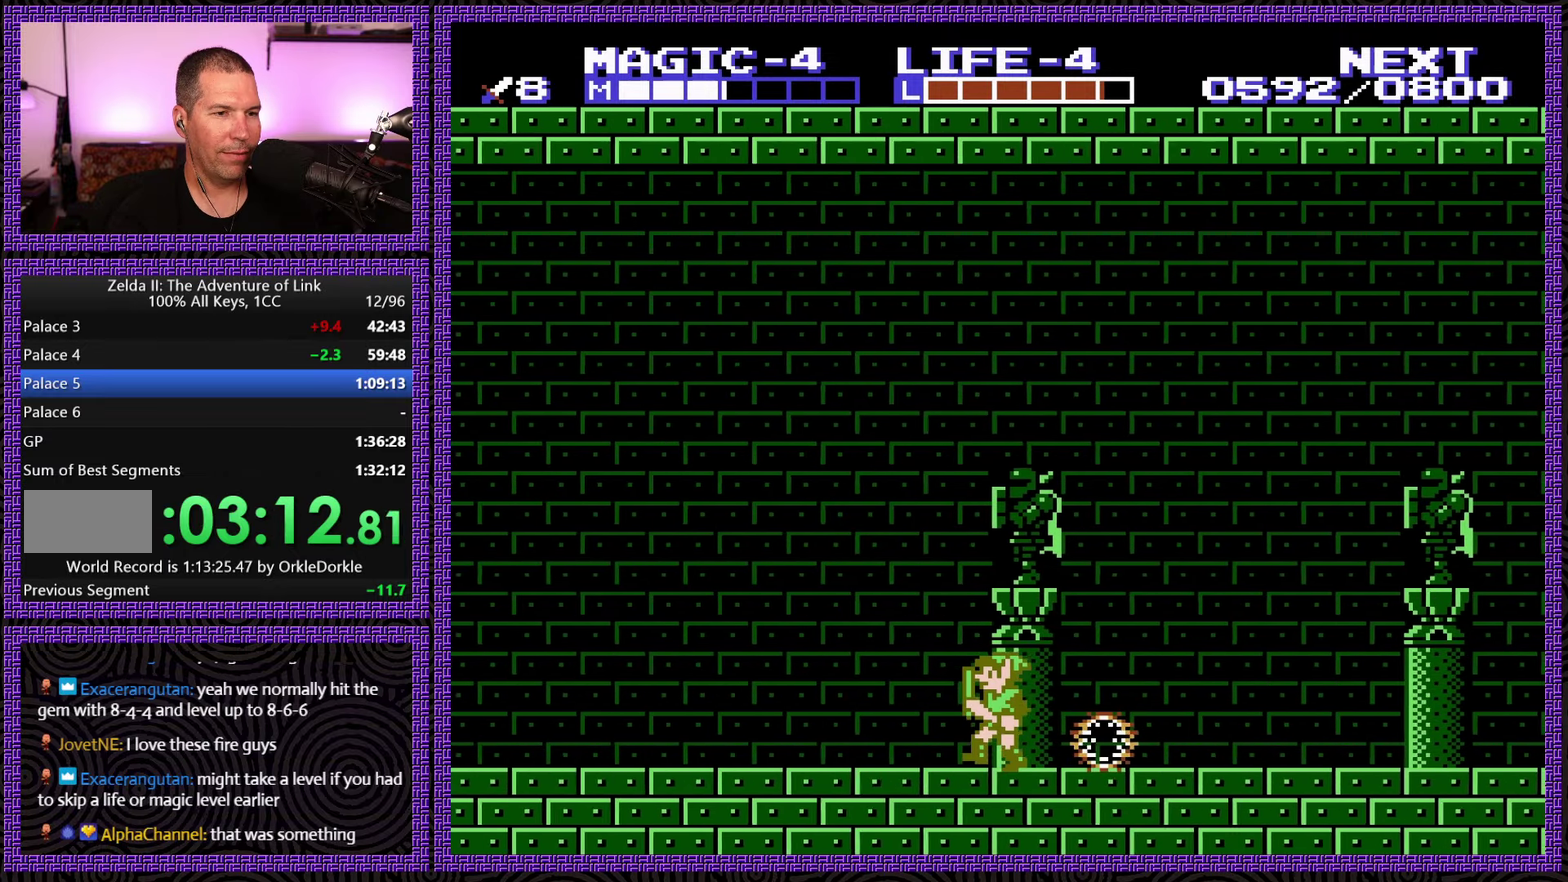
{"buttons": ["DPAD_LEFT"], "events": []}
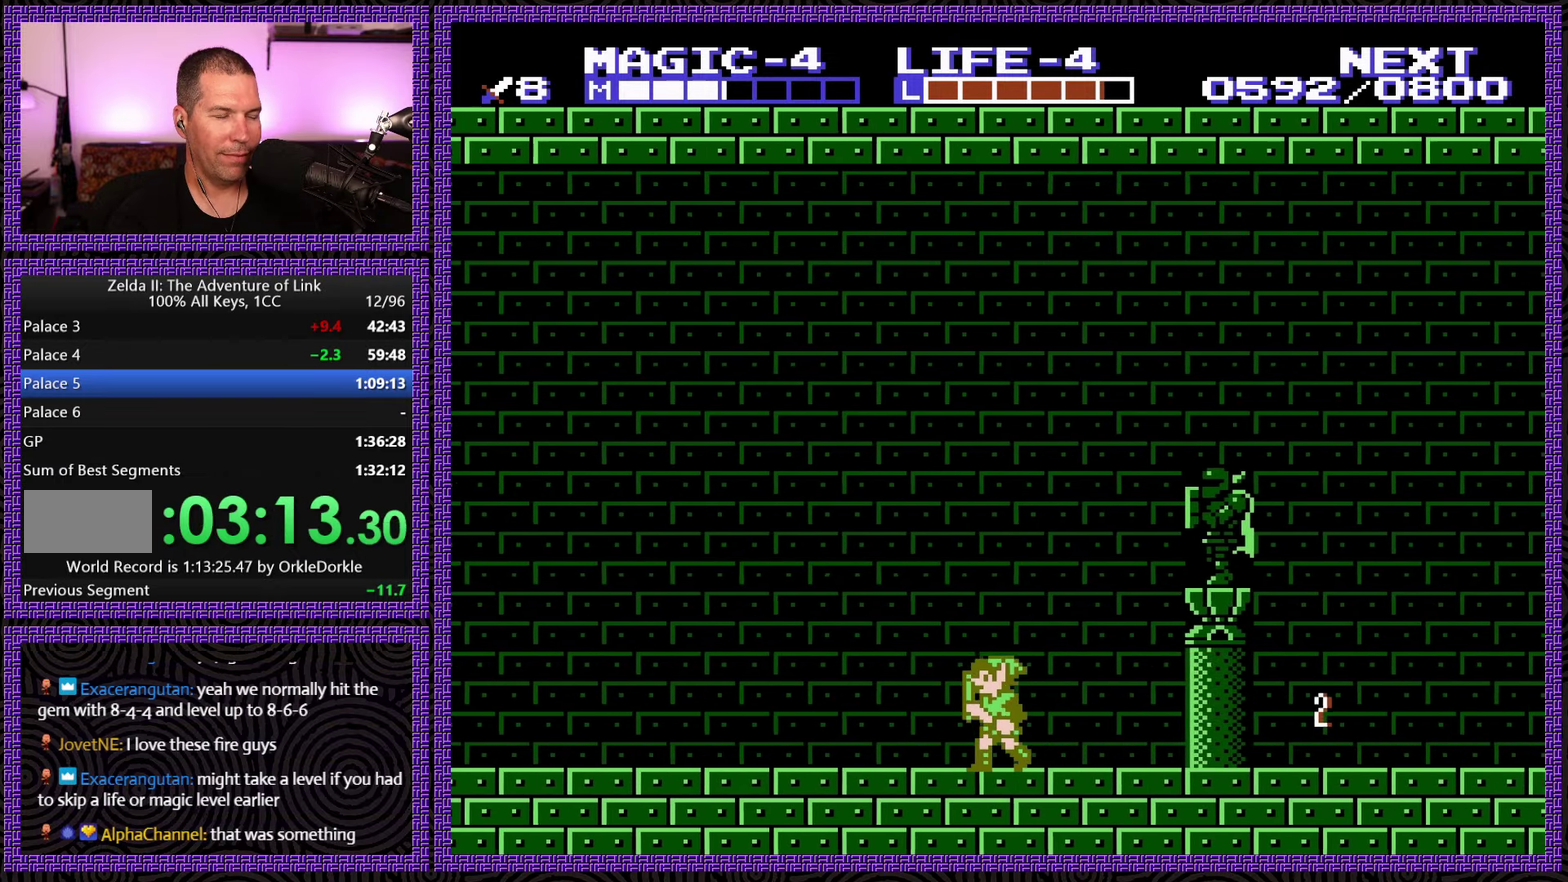
{"buttons": ["DPAD_LEFT"], "events": []}
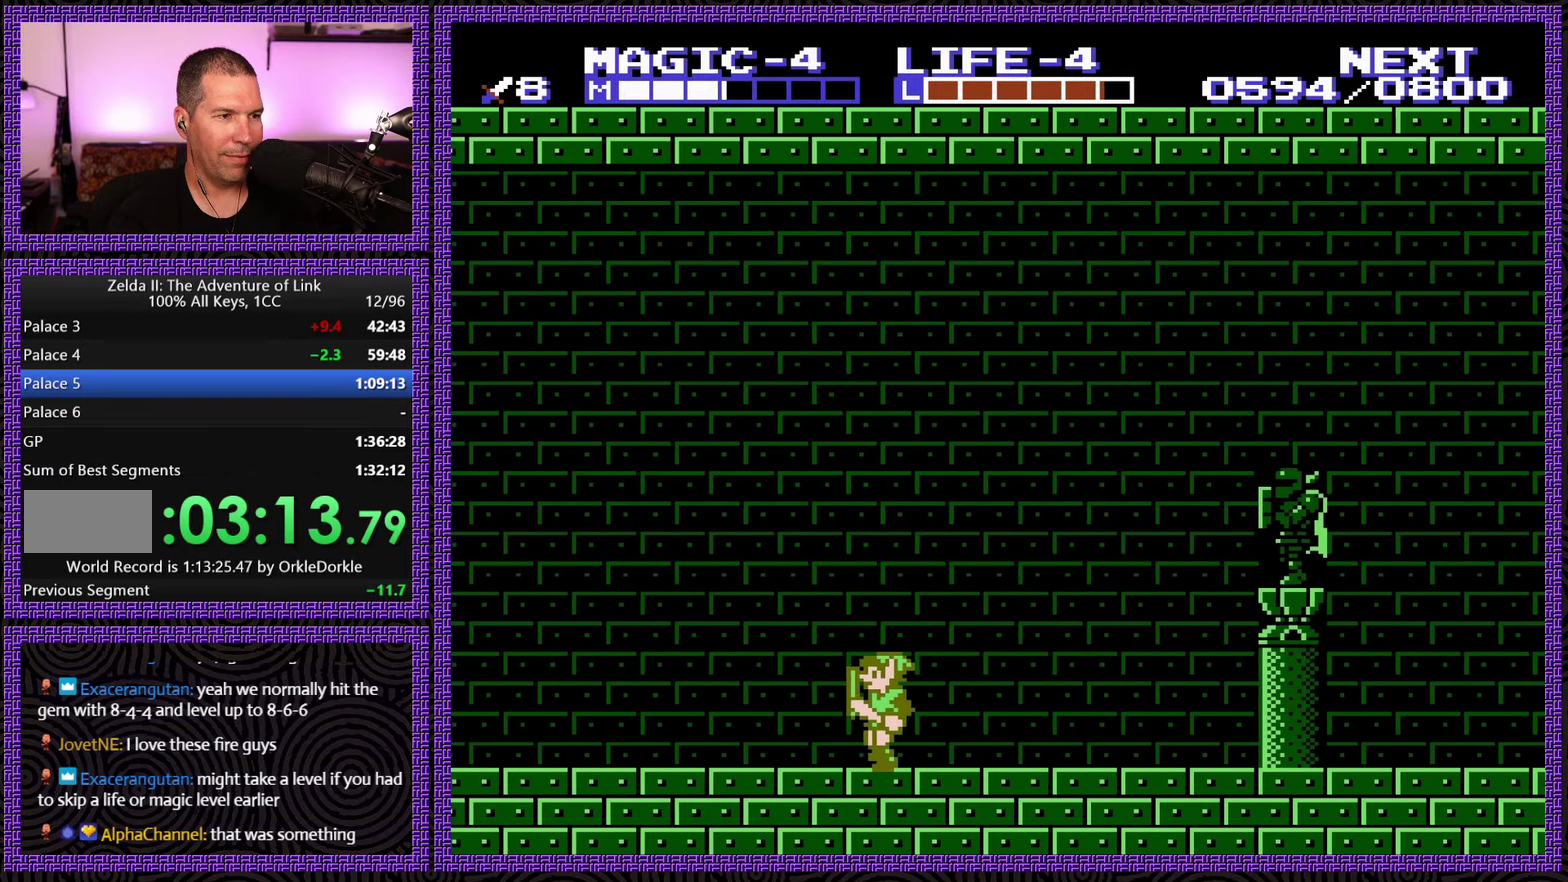
{"buttons": ["DPAD_LEFT"], "events": []}
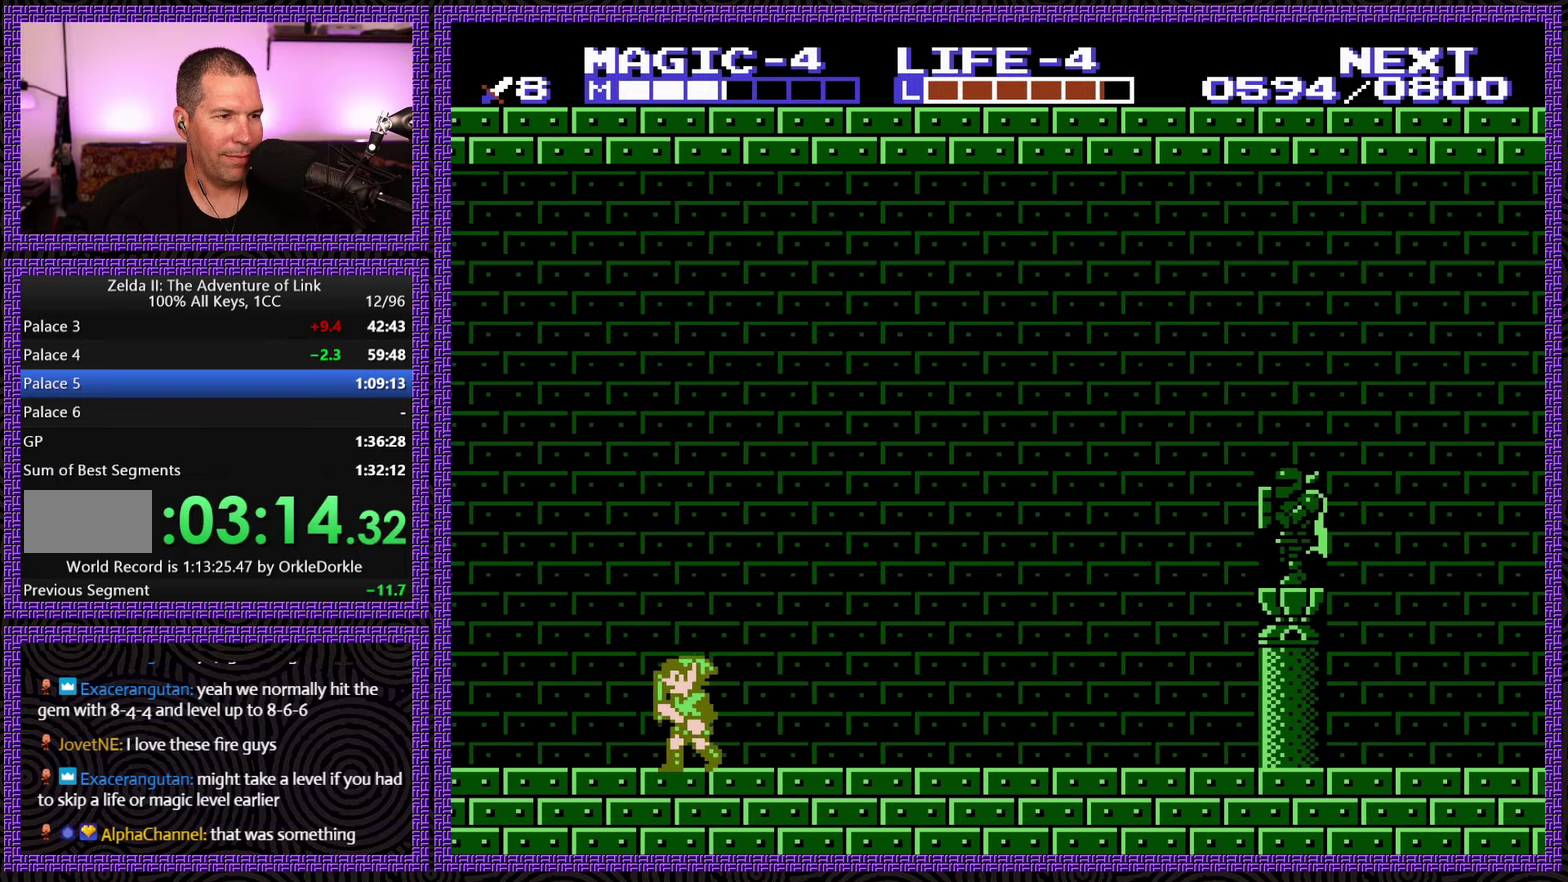
{"buttons": ["A", "DPAD_LEFT"], "events": [[300, "A", "down"]]}
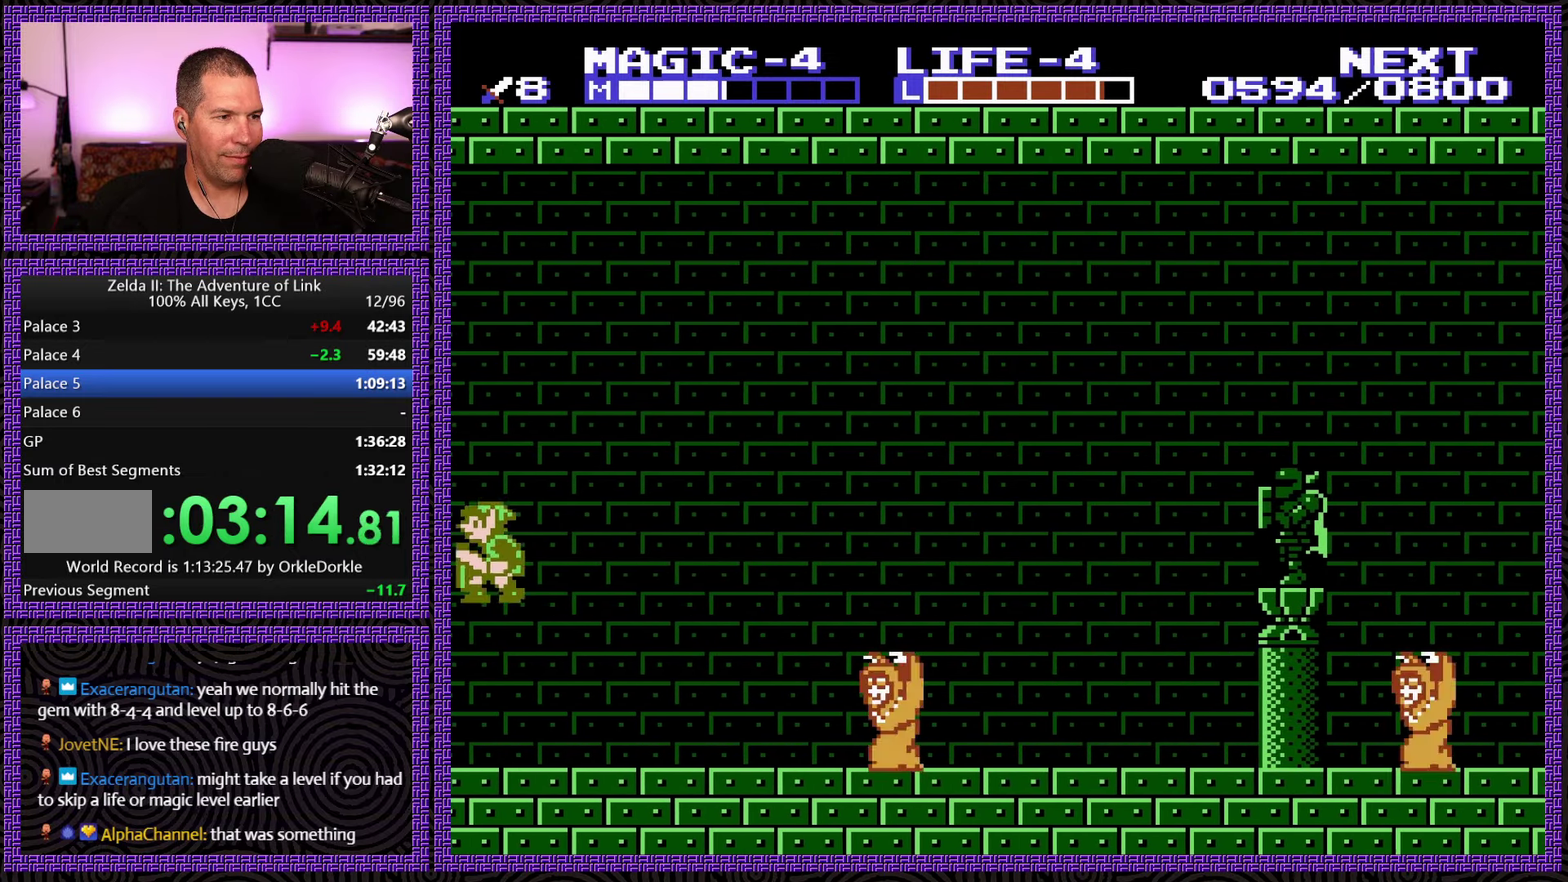
{"buttons": ["DPAD_LEFT"], "events": [[234, "A", "up"]]}
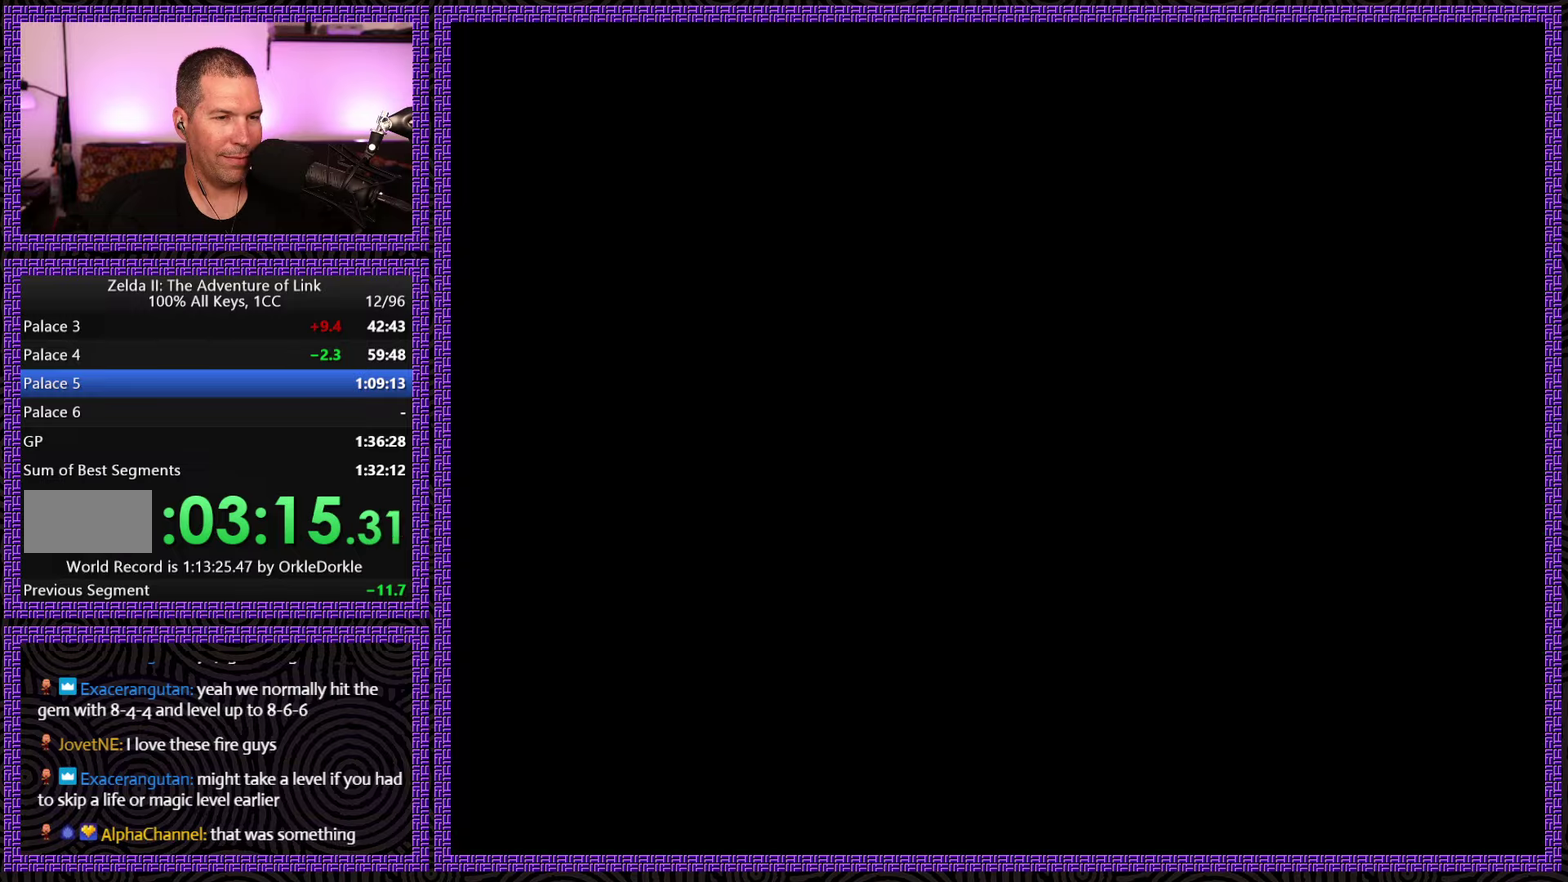
{"buttons": ["DPAD_LEFT"], "events": []}
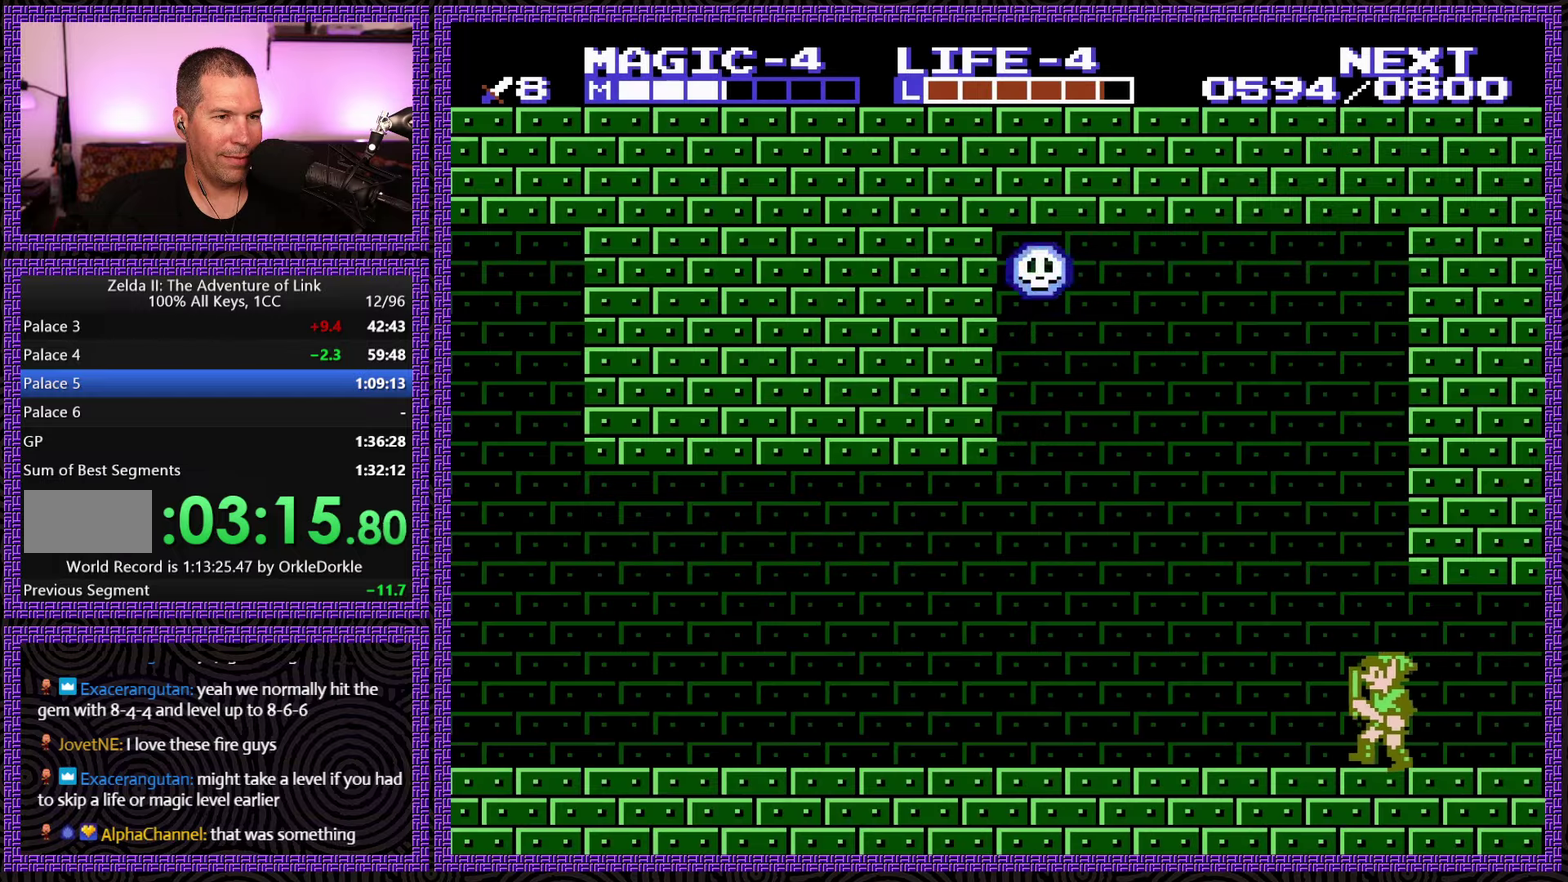
{"buttons": ["DPAD_LEFT"], "events": []}
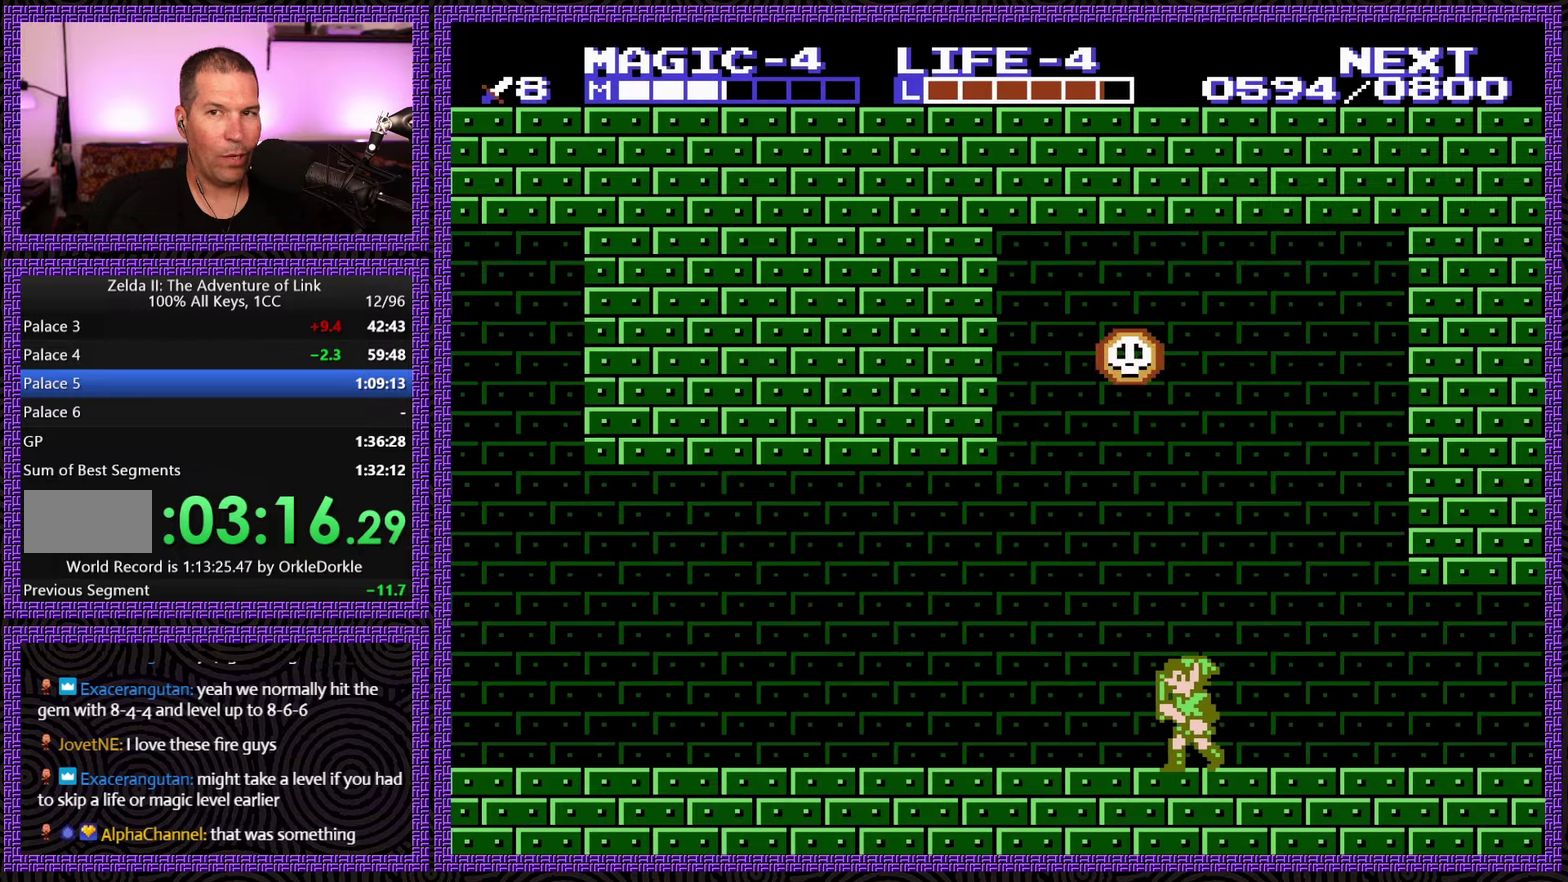
{"buttons": ["DPAD_LEFT"], "events": []}
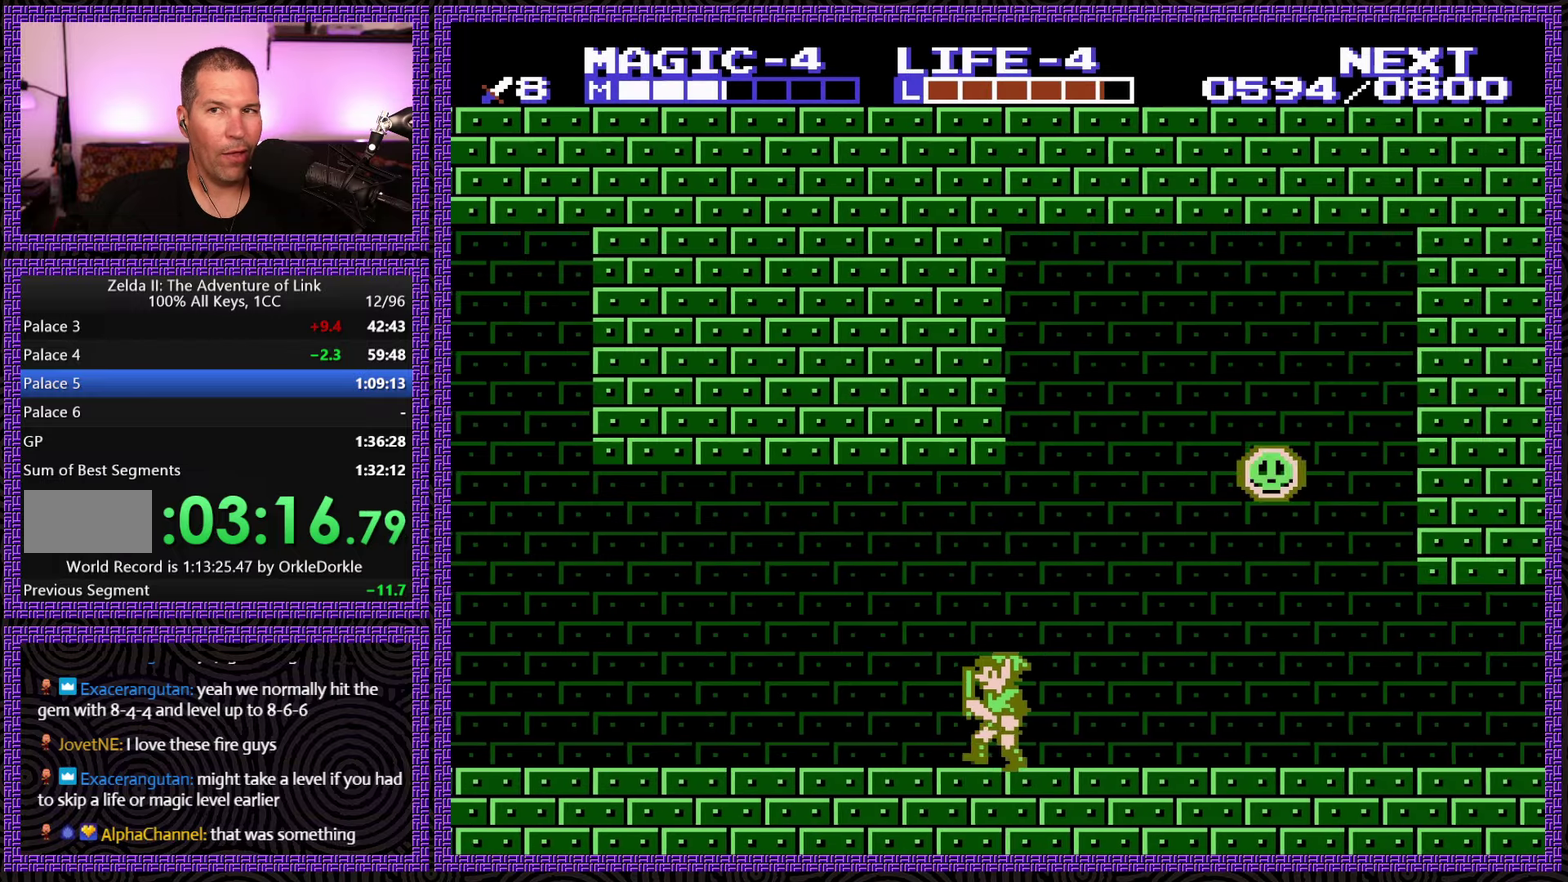
{"buttons": ["DPAD_LEFT"], "events": []}
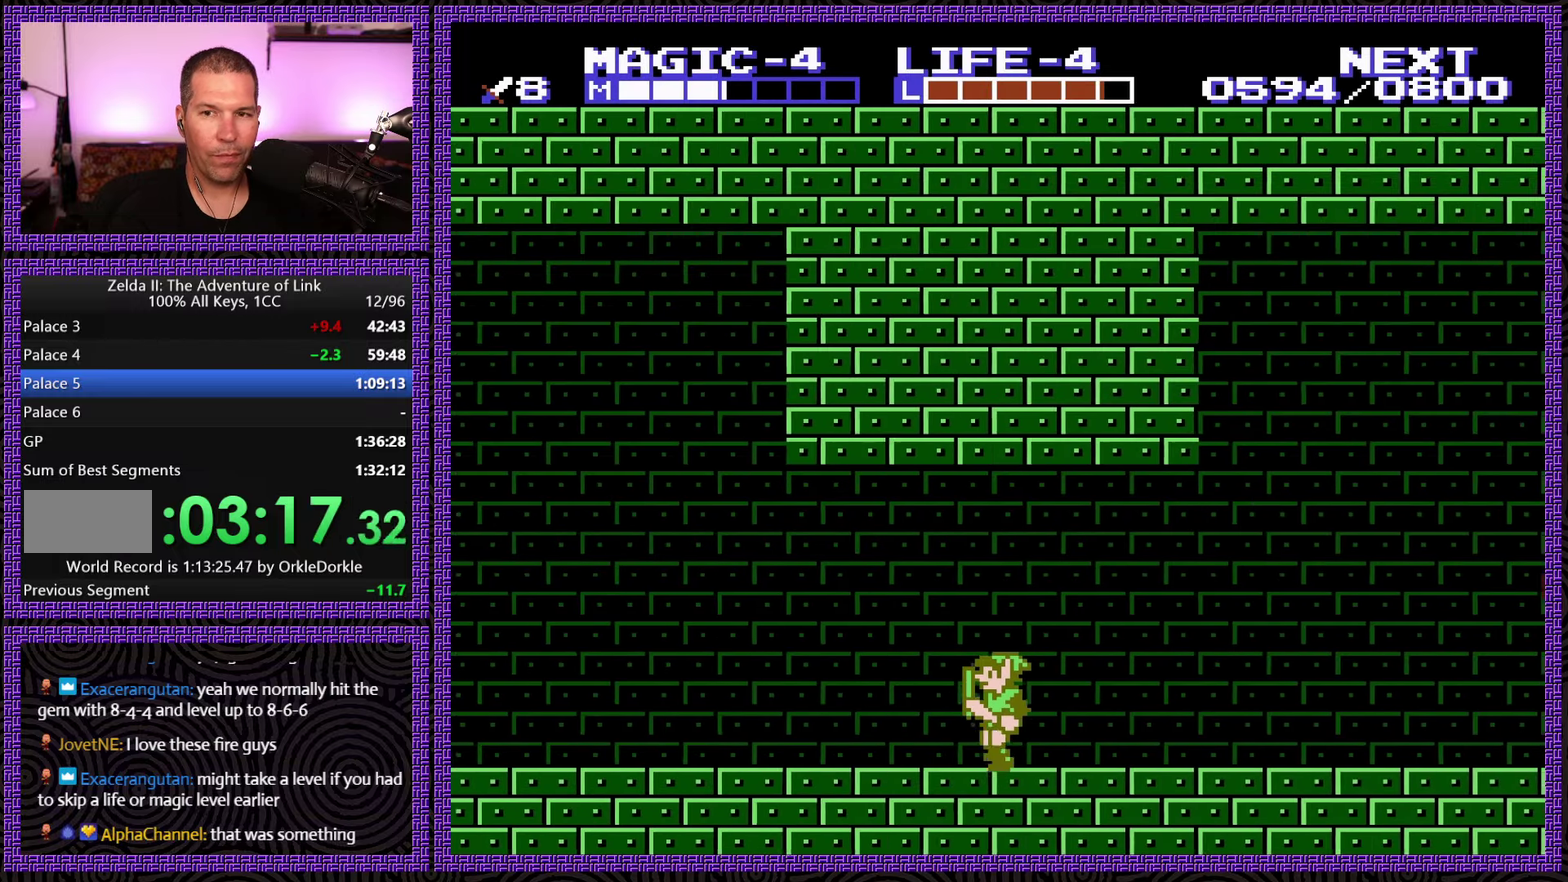
{"buttons": ["DPAD_LEFT"], "events": []}
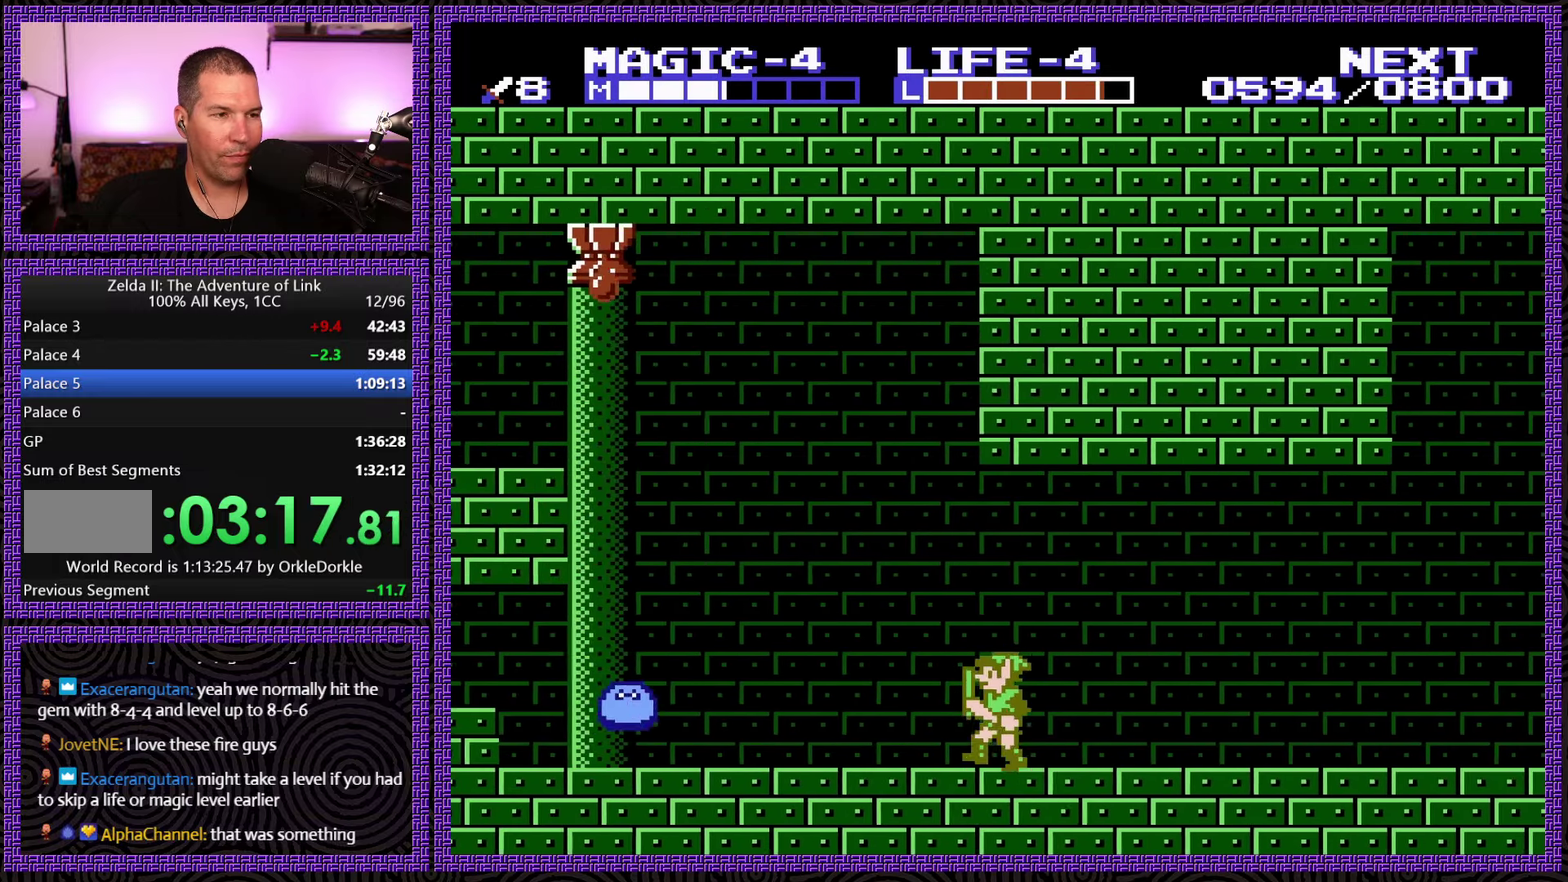
{"buttons": ["A", "DPAD_LEFT"], "events": [[400, "A", "down"]]}
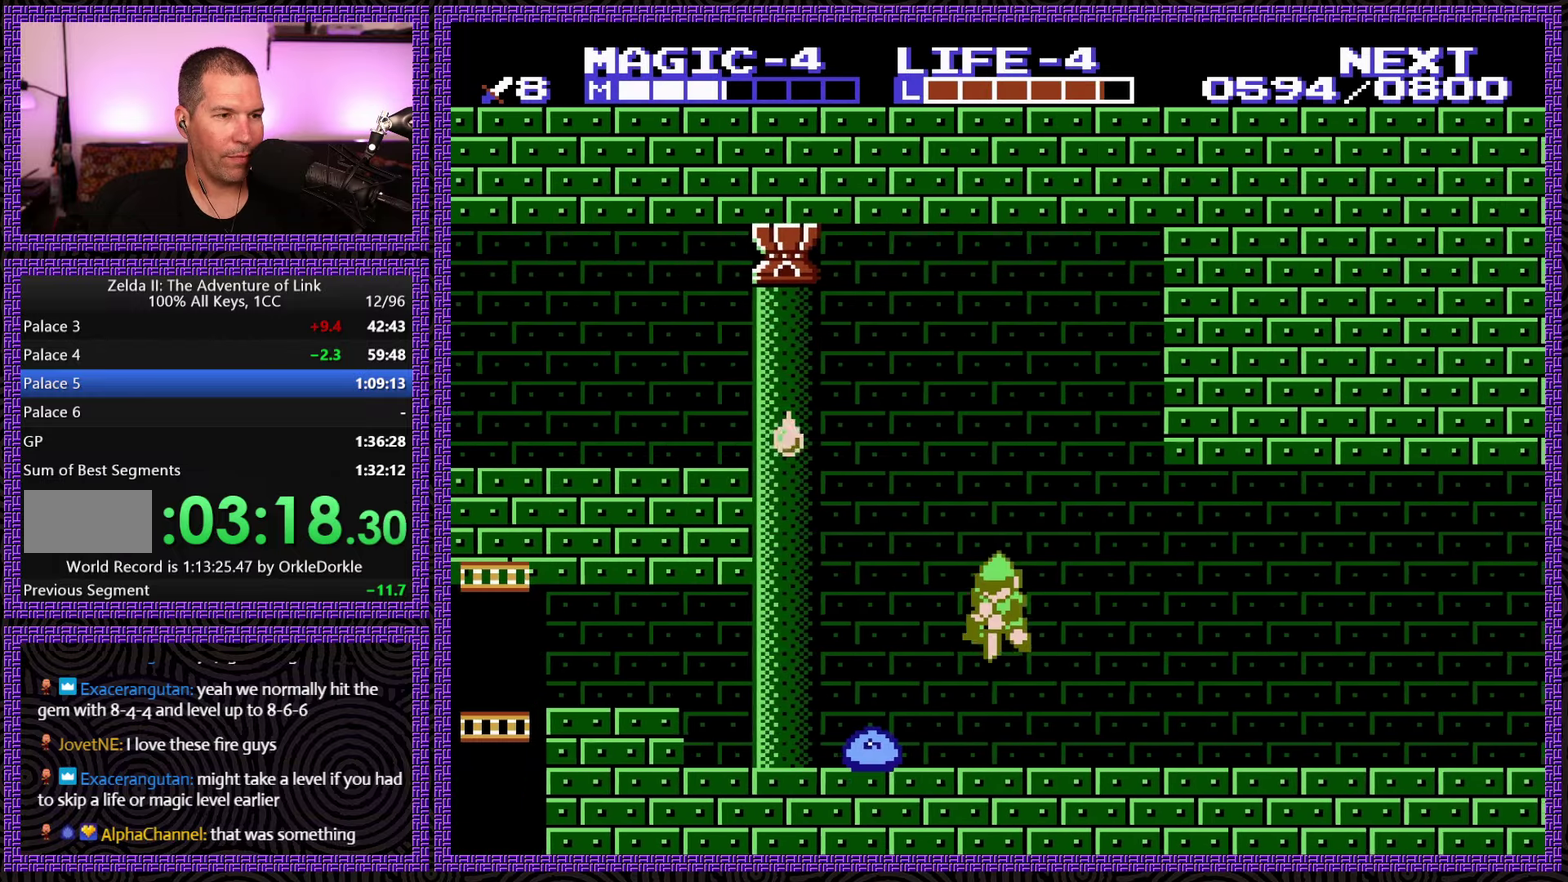
{"buttons": ["DPAD_LEFT"], "events": [[34, "A", "up"], [34, "DPAD_DOWN", "down"], [100, "DPAD_LEFT", "up"], [434, "DPAD_LEFT", "down"], [450, "DPAD_DOWN", "up"]]}
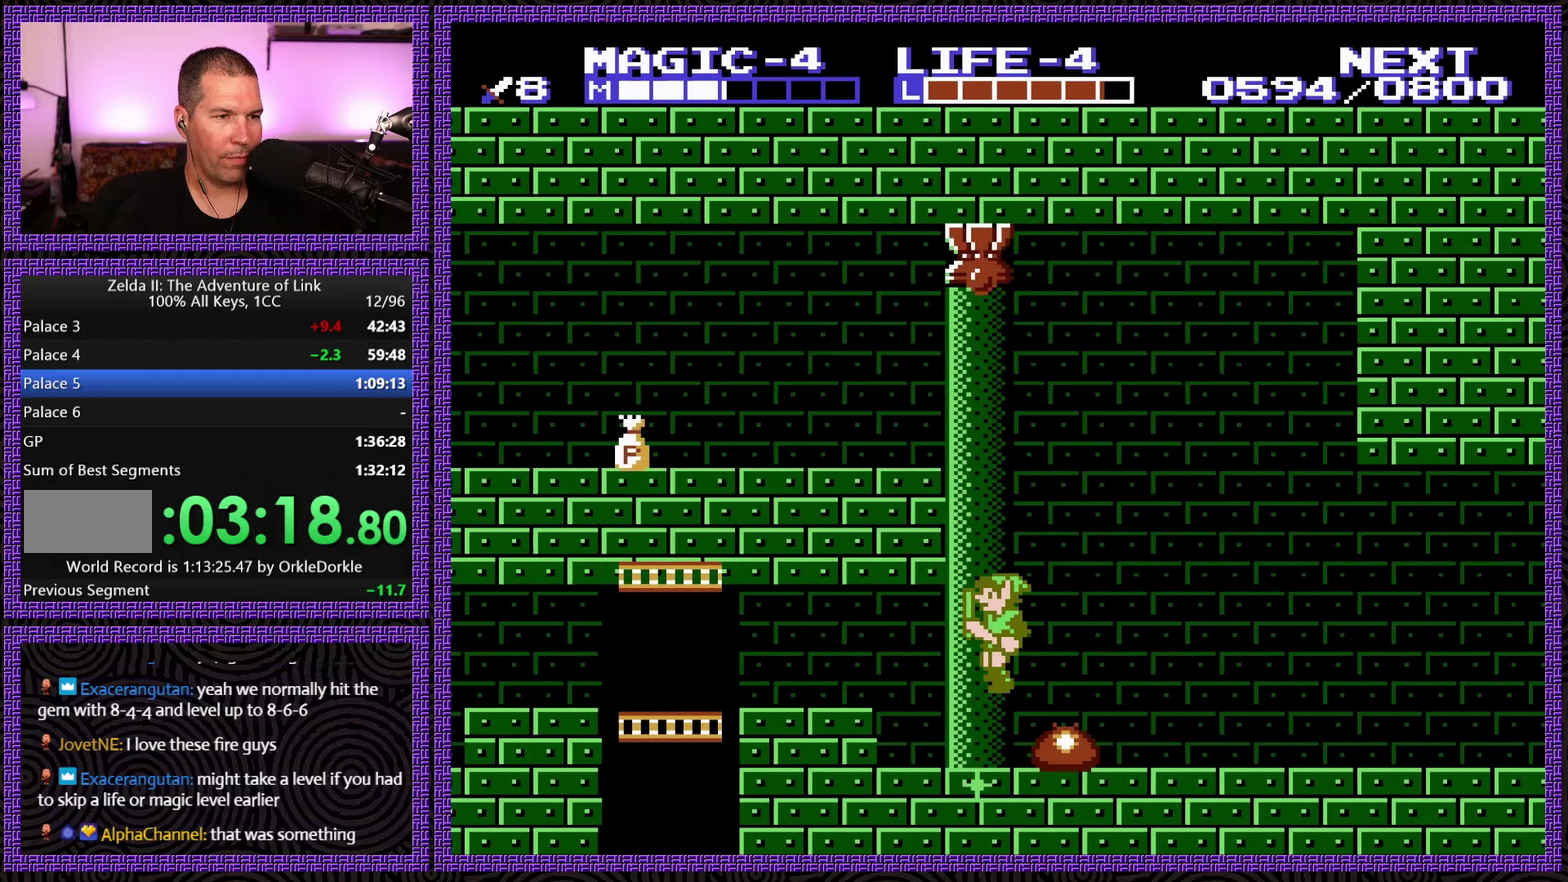
{"buttons": ["A", "DPAD_LEFT"], "events": [[300, "A", "down"]]}
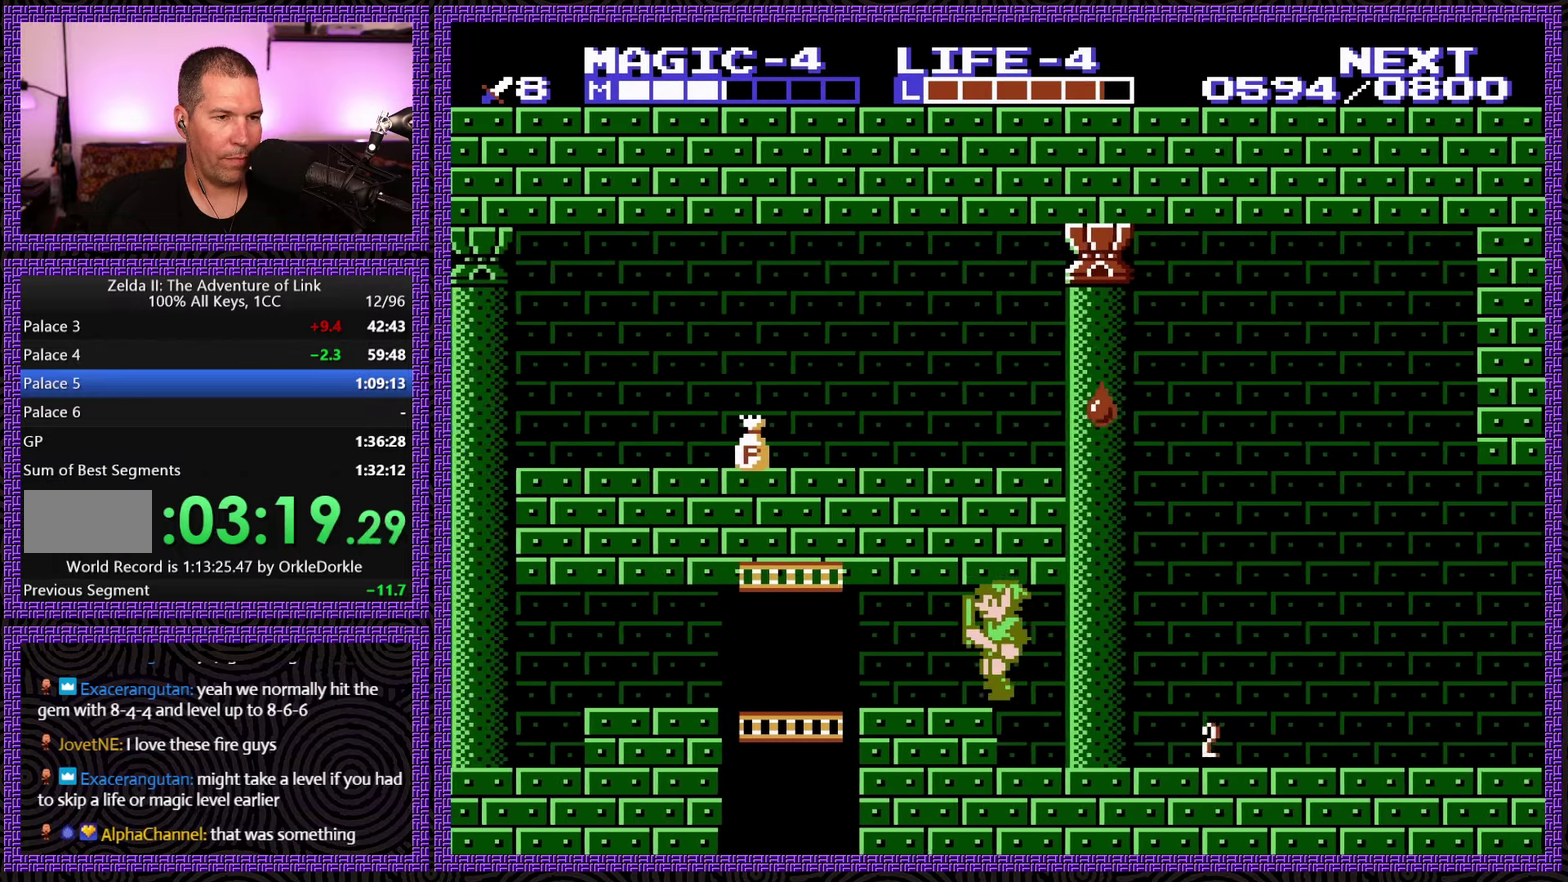
{"buttons": ["DPAD_DOWN"], "events": [[117, "A", "up"], [434, "DPAD_DOWN", "down"], [484, "DPAD_LEFT", "up"]]}
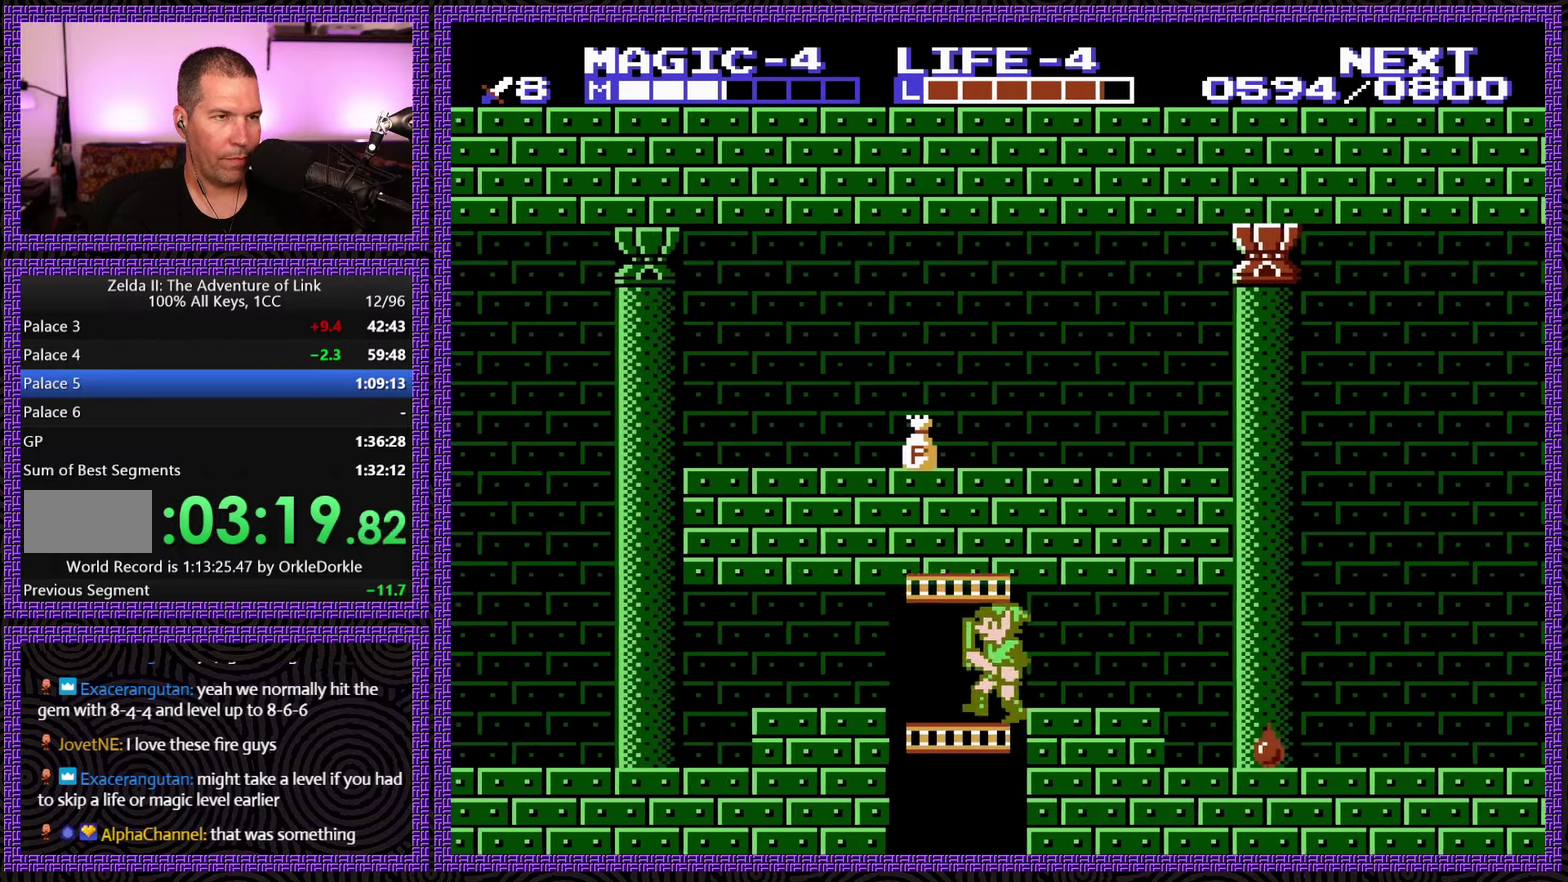
{"buttons": ["DPAD_DOWN"], "events": []}
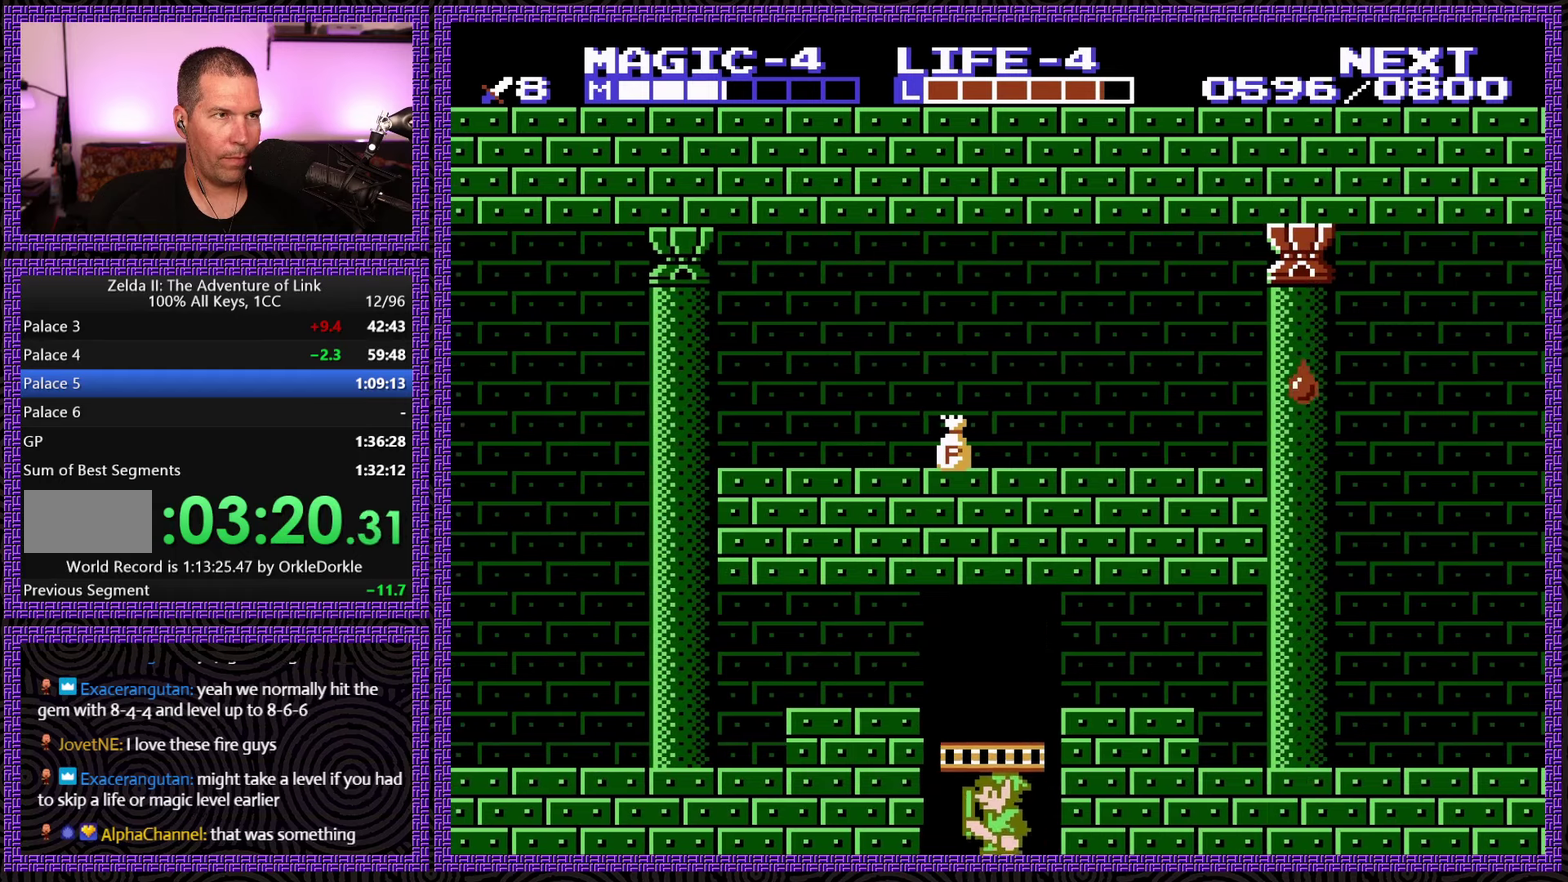
{"buttons": ["DPAD_DOWN"], "events": []}
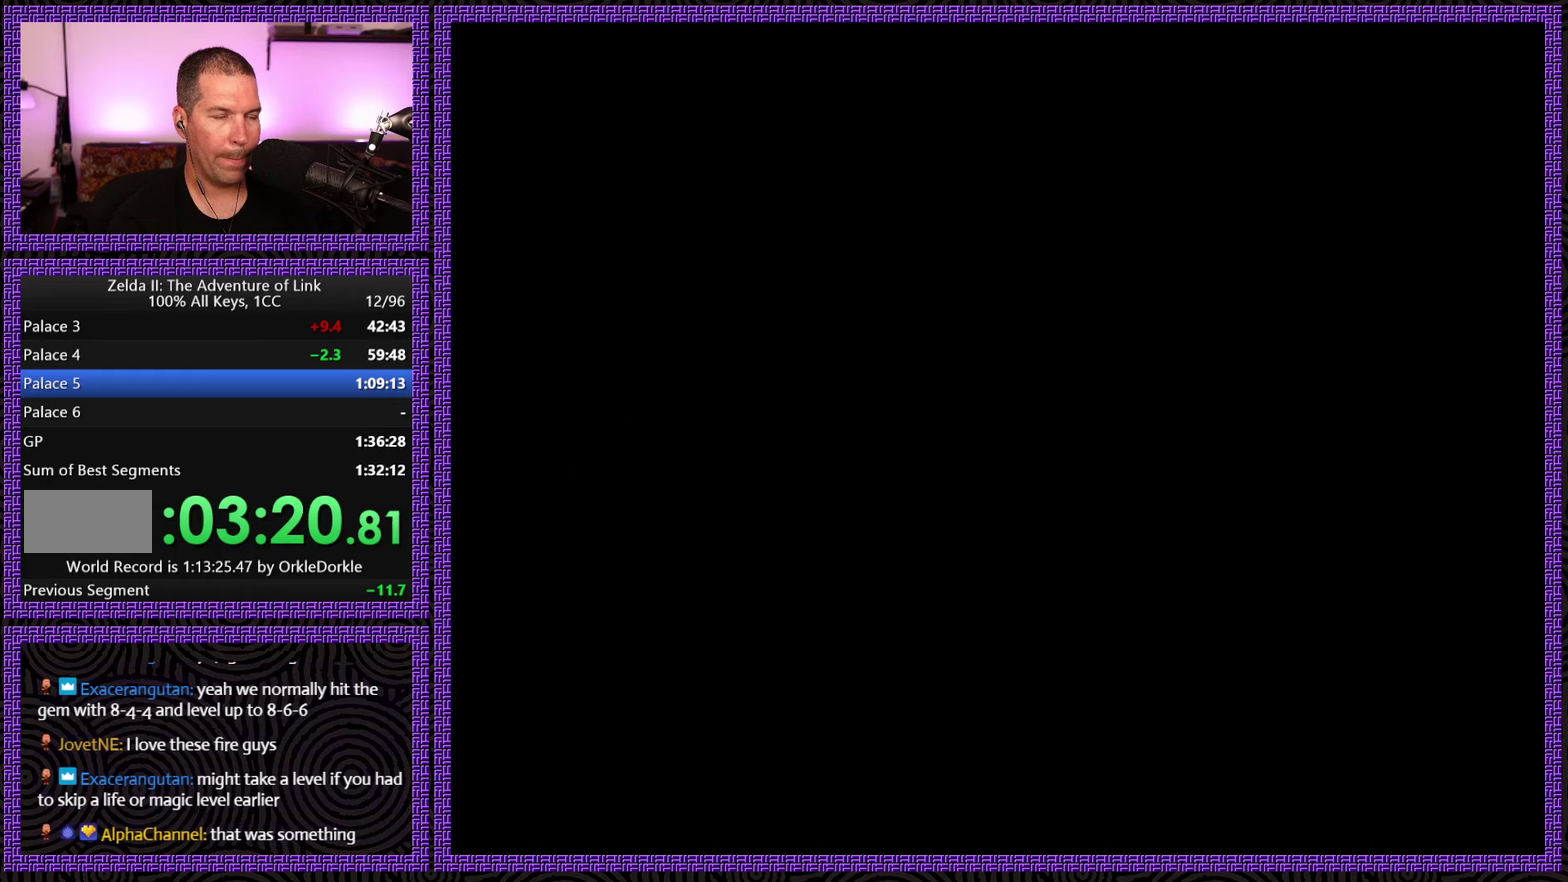
{"buttons": ["DPAD_DOWN"], "events": []}
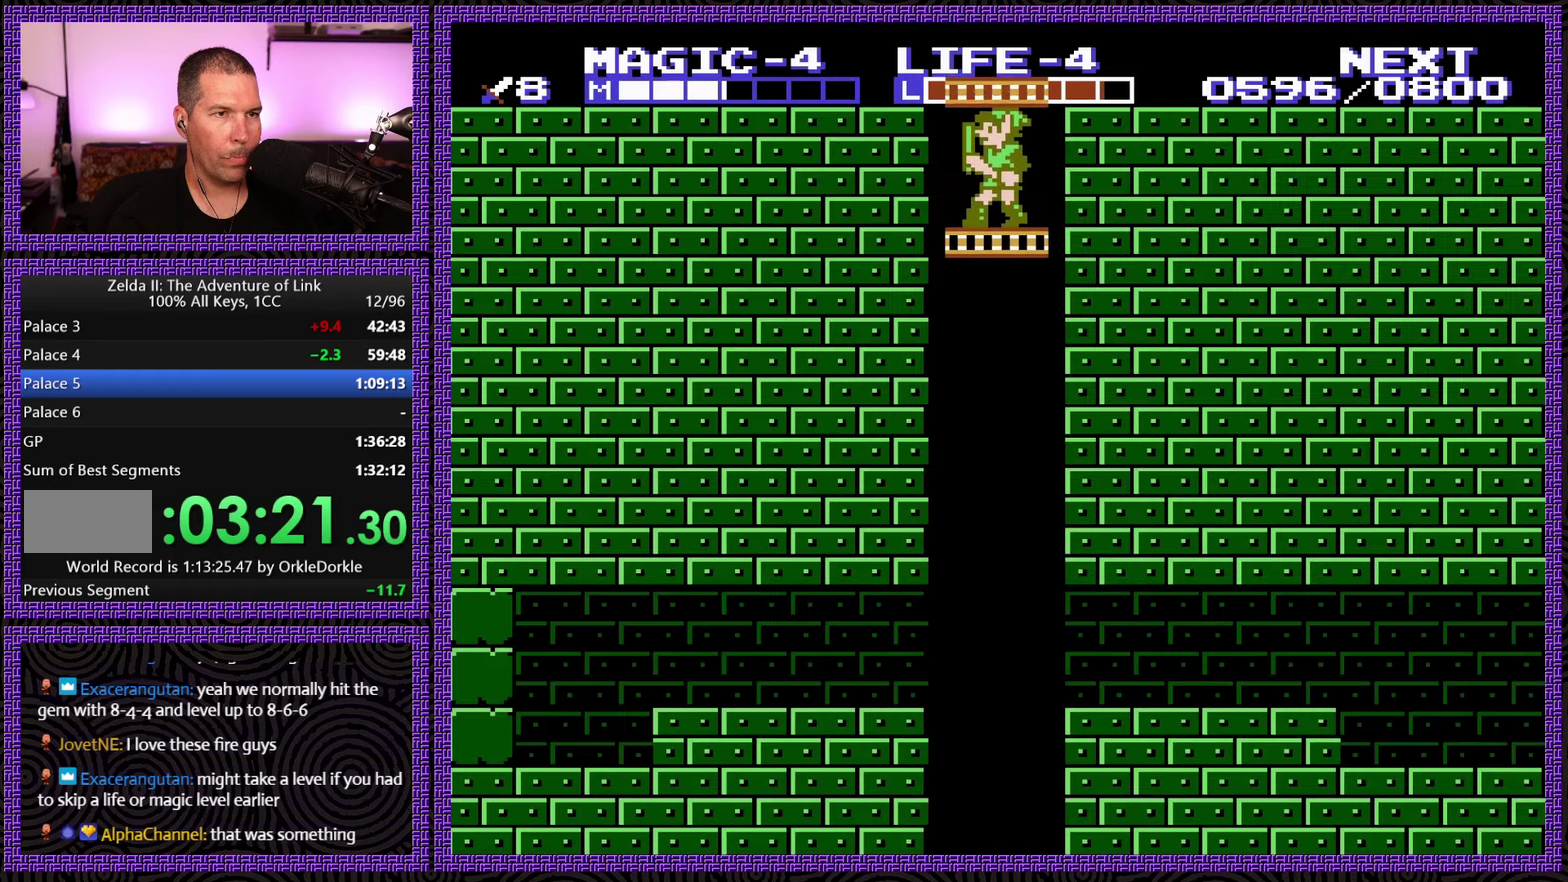
{"buttons": [], "events": [[150, "START", "down"], [283, "DPAD_DOWN", "up"], [350, "START", "up"]]}
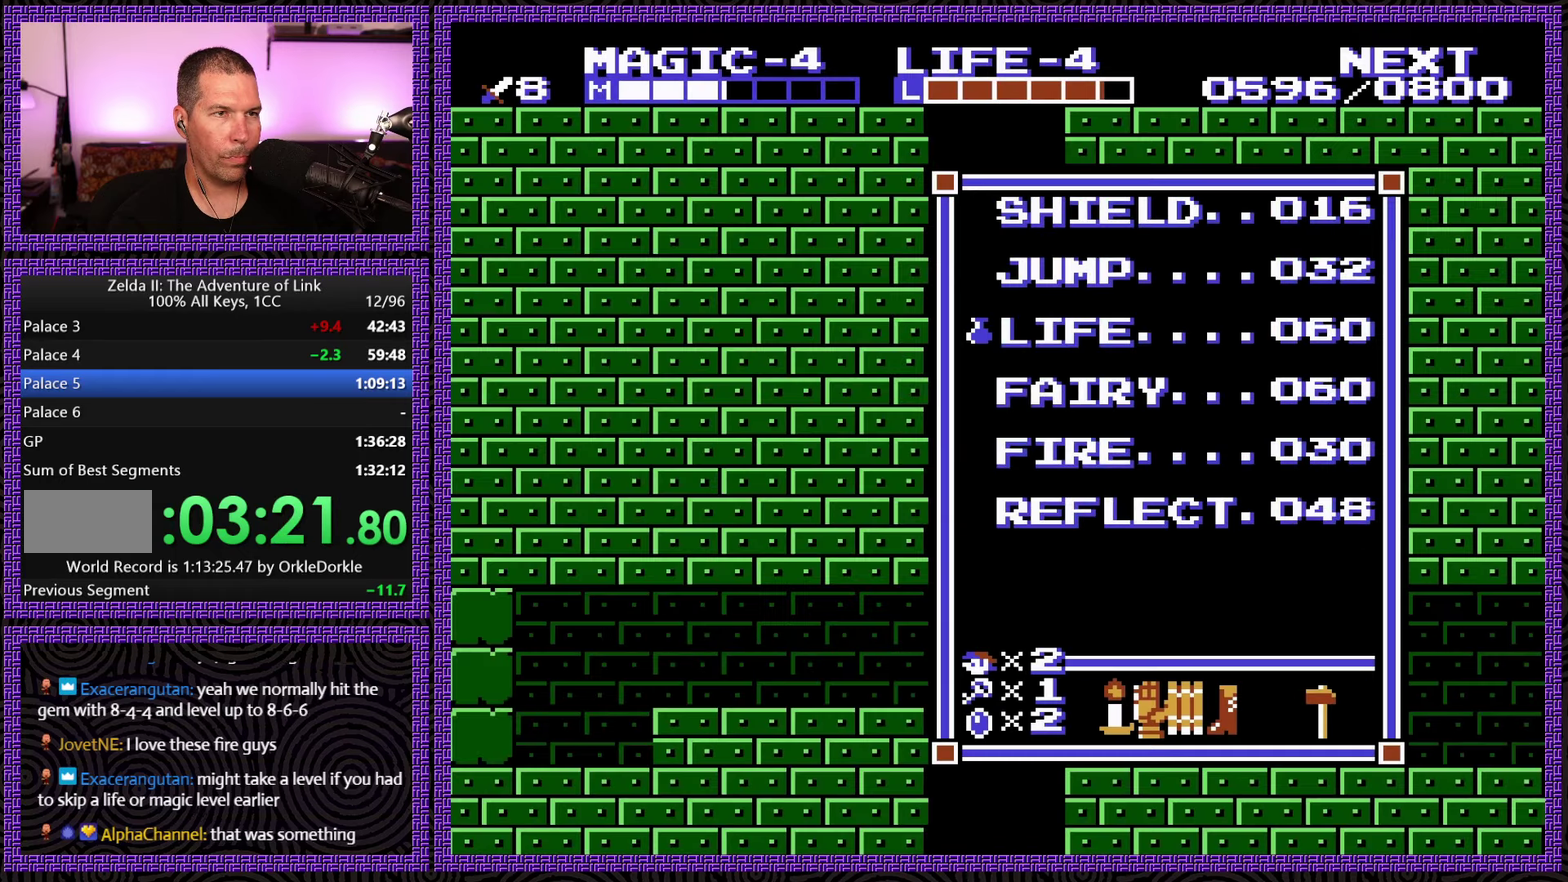
{"buttons": ["DPAD_DOWN", "START"], "events": [[250, "DPAD_UP", "down"], [333, "DPAD_UP", "up"], [366, "START", "down"], [483, "DPAD_DOWN", "down"]]}
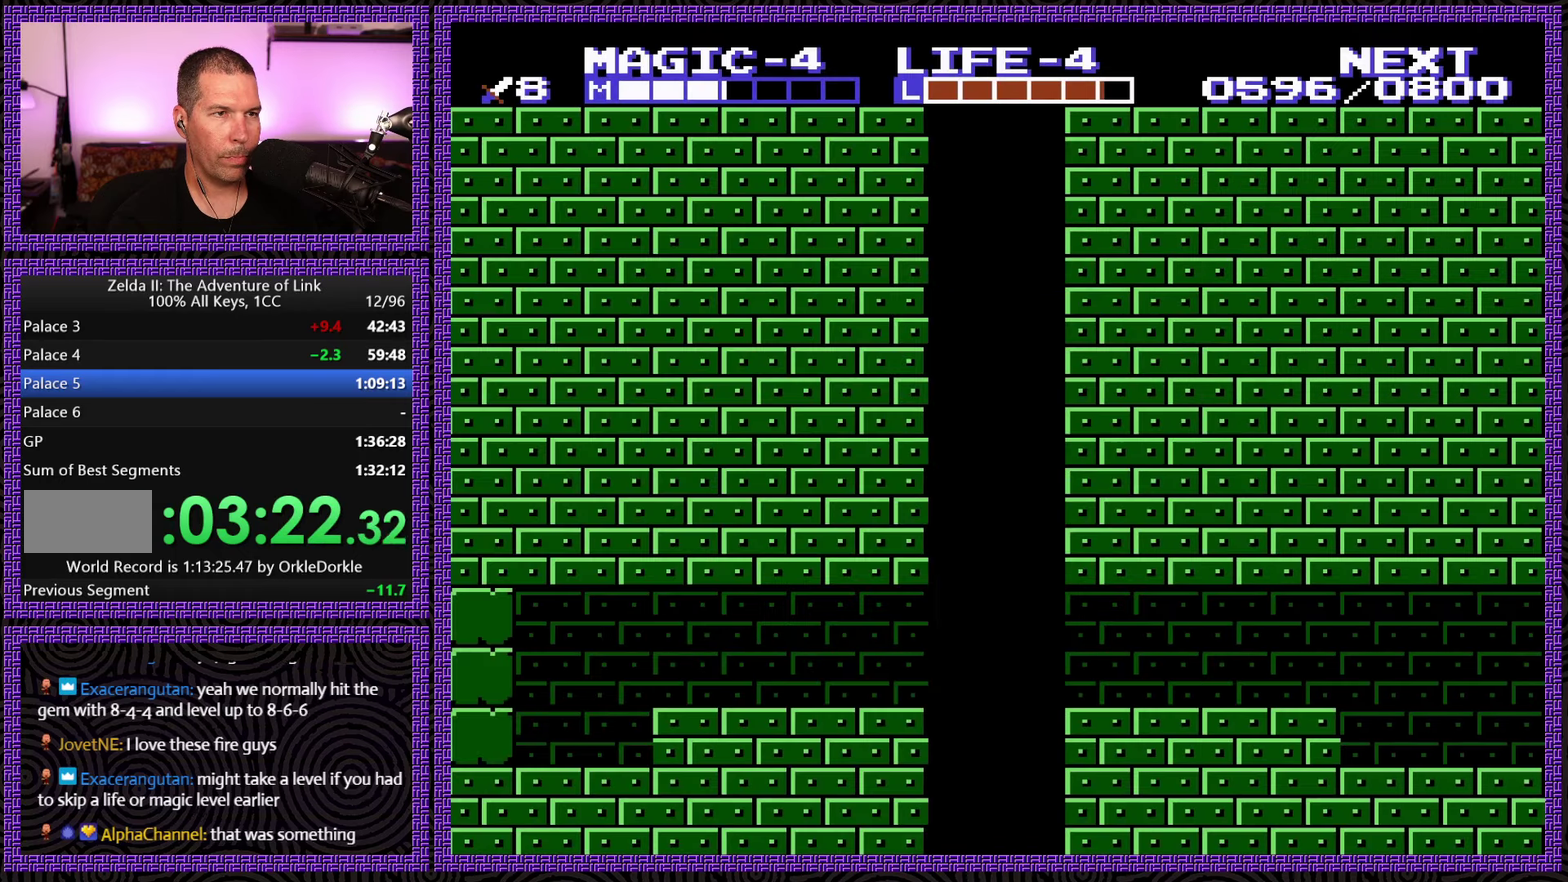
{"buttons": ["DPAD_DOWN"], "events": [[66, "START", "up"], [266, "SELECT", "down"], [450, "SELECT", "up"]]}
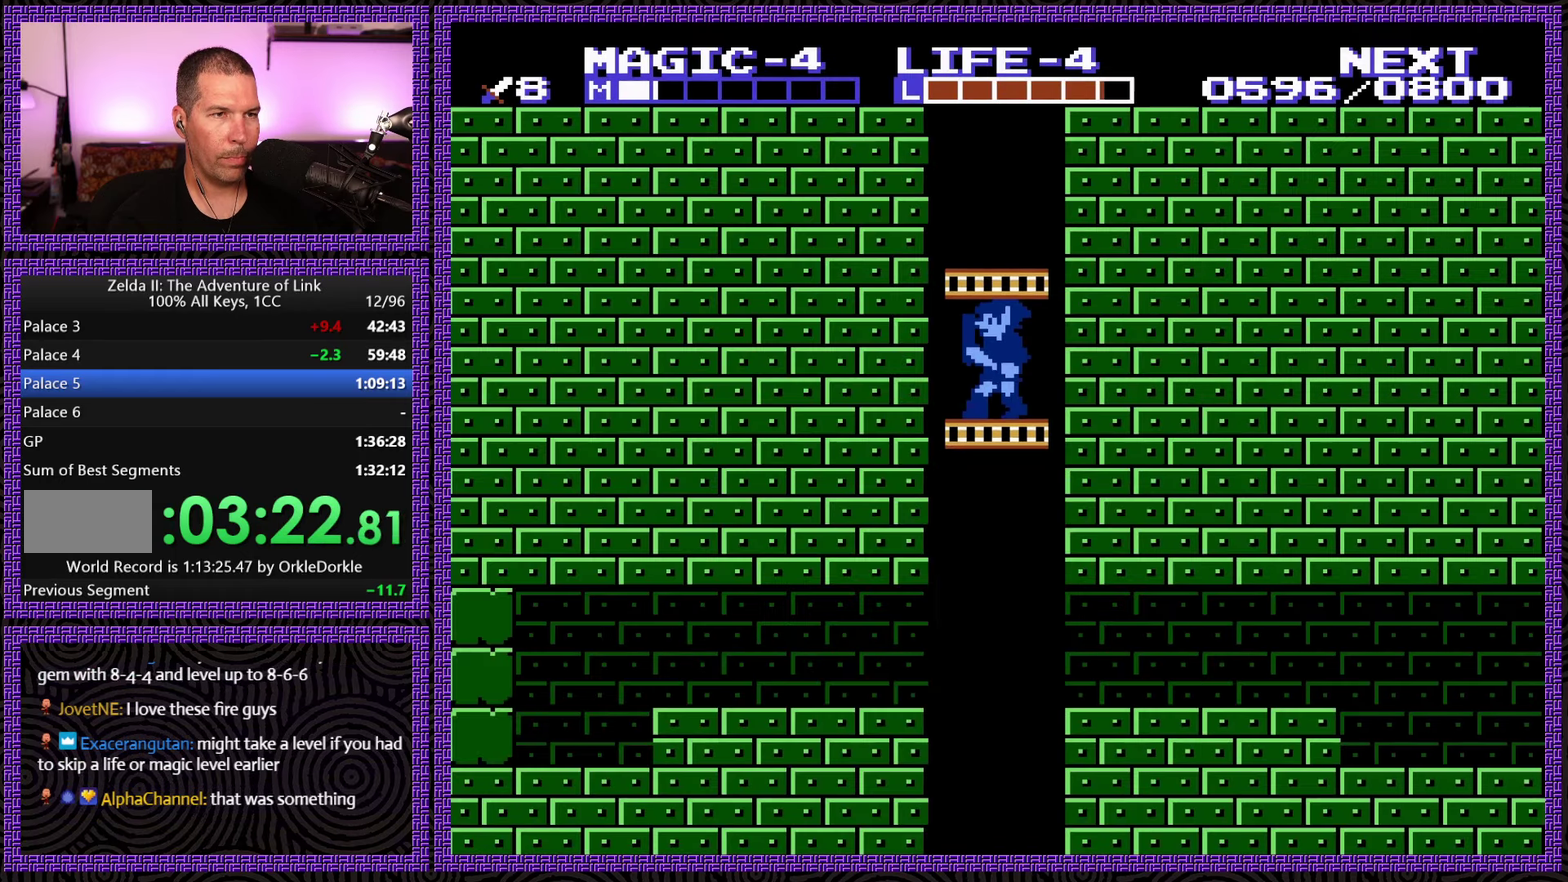
{"buttons": ["DPAD_DOWN"], "events": []}
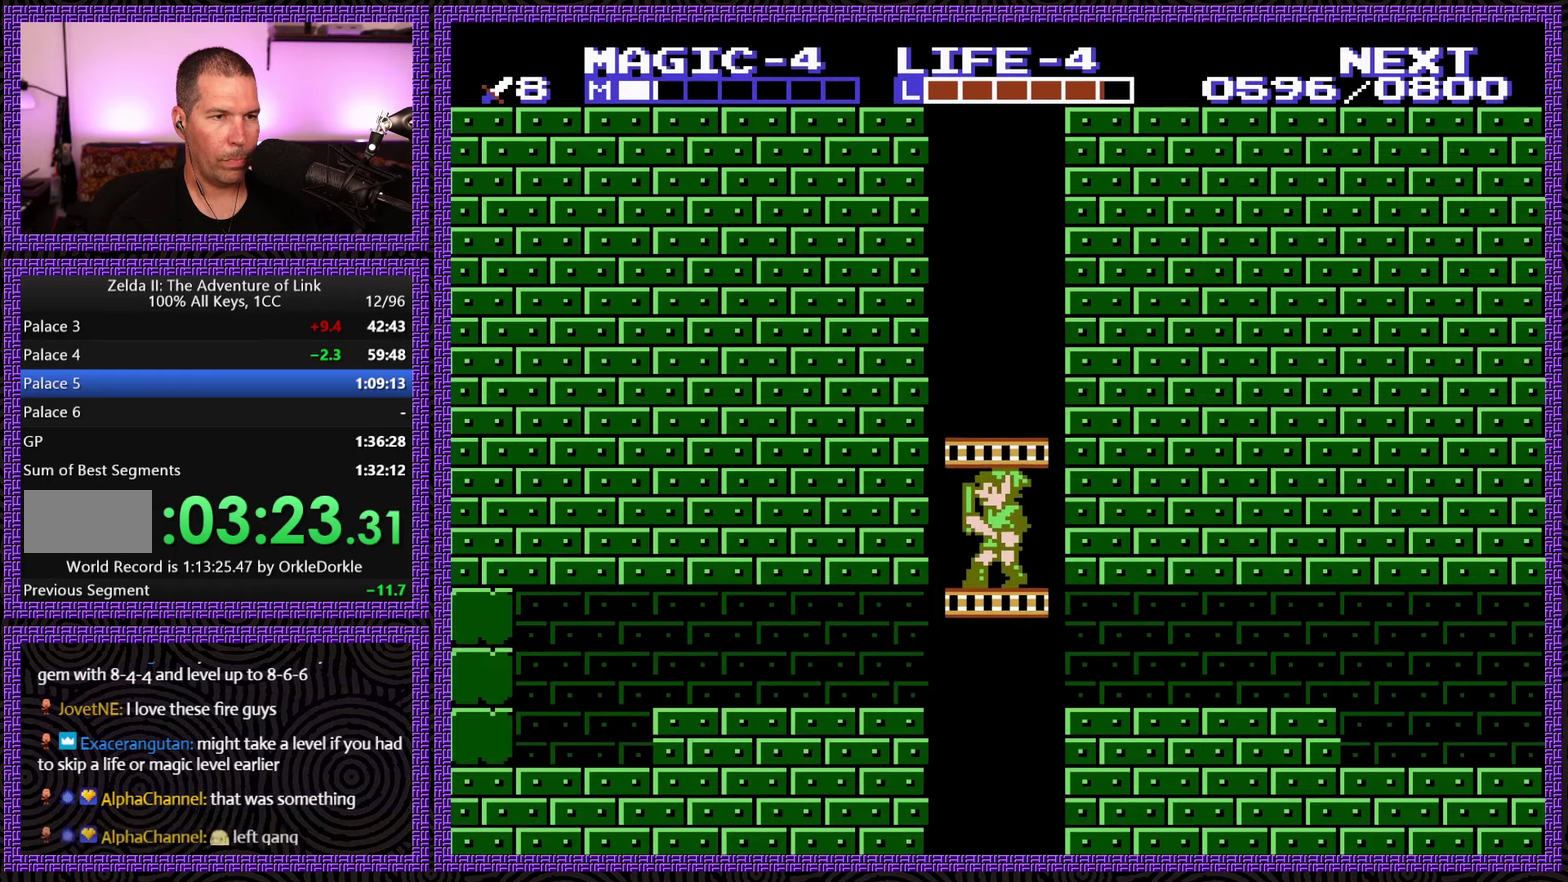
{"buttons": ["DPAD_RIGHT"], "events": [[350, "DPAD_RIGHT", "down"], [383, "DPAD_DOWN", "up"]]}
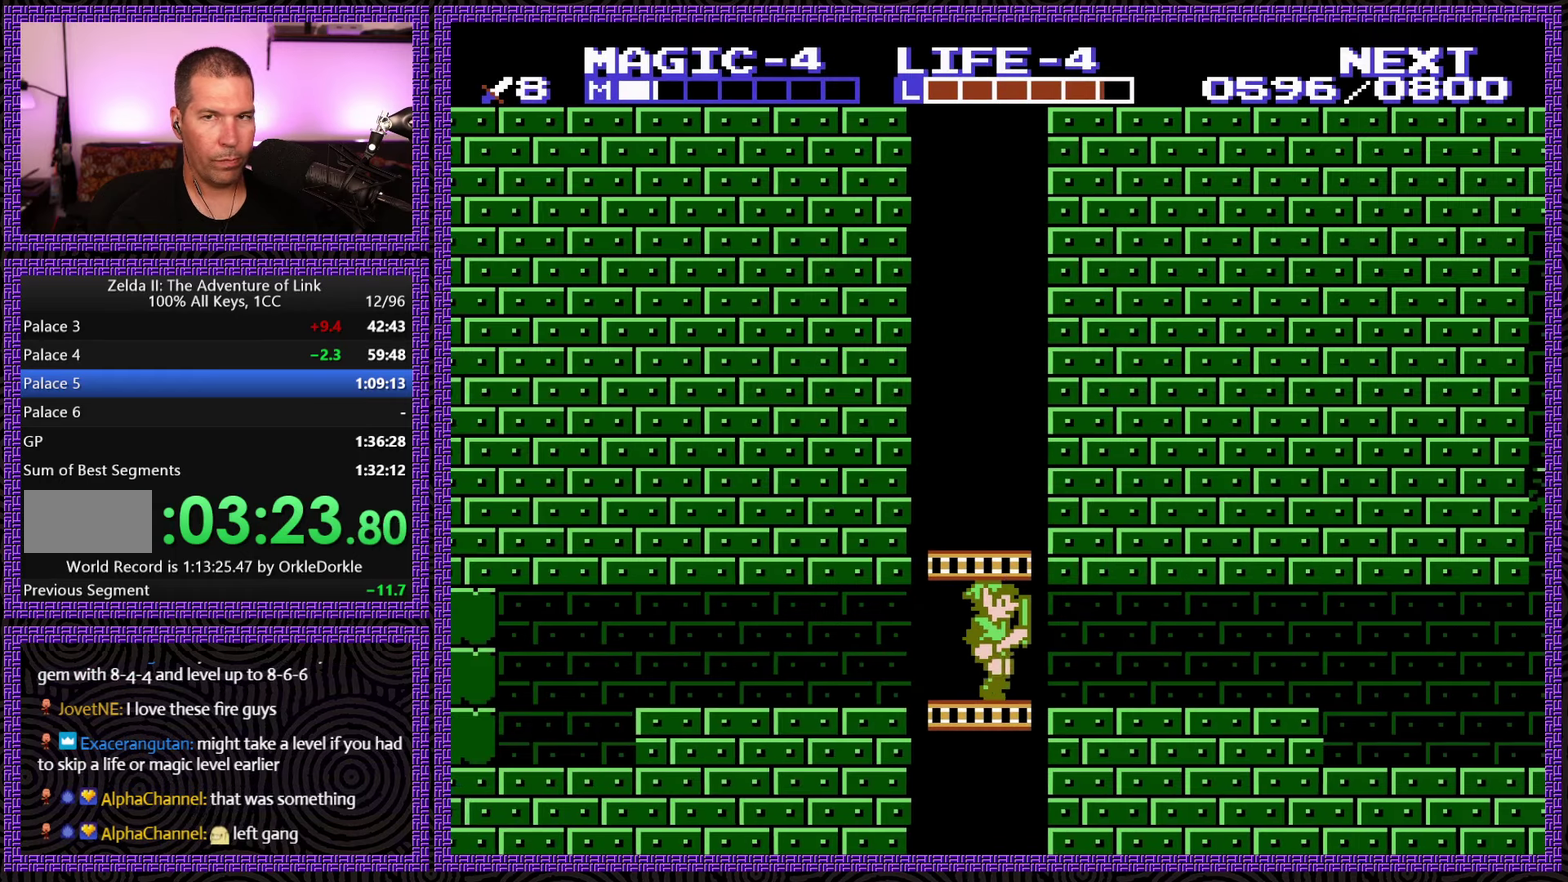
{"buttons": ["DPAD_RIGHT"], "events": []}
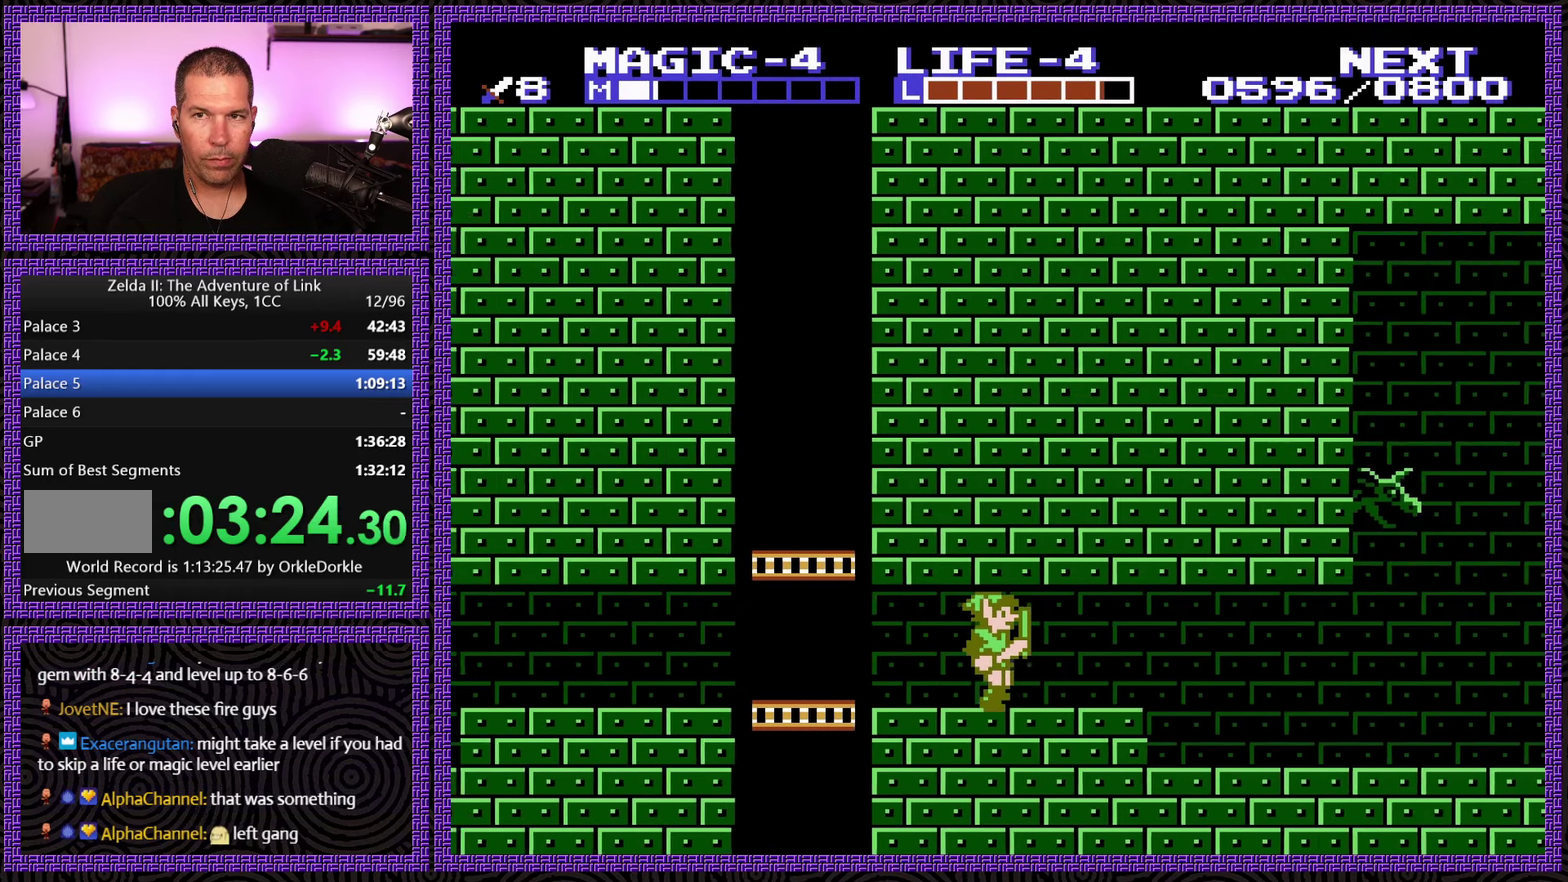
{"buttons": ["DPAD_RIGHT"], "events": []}
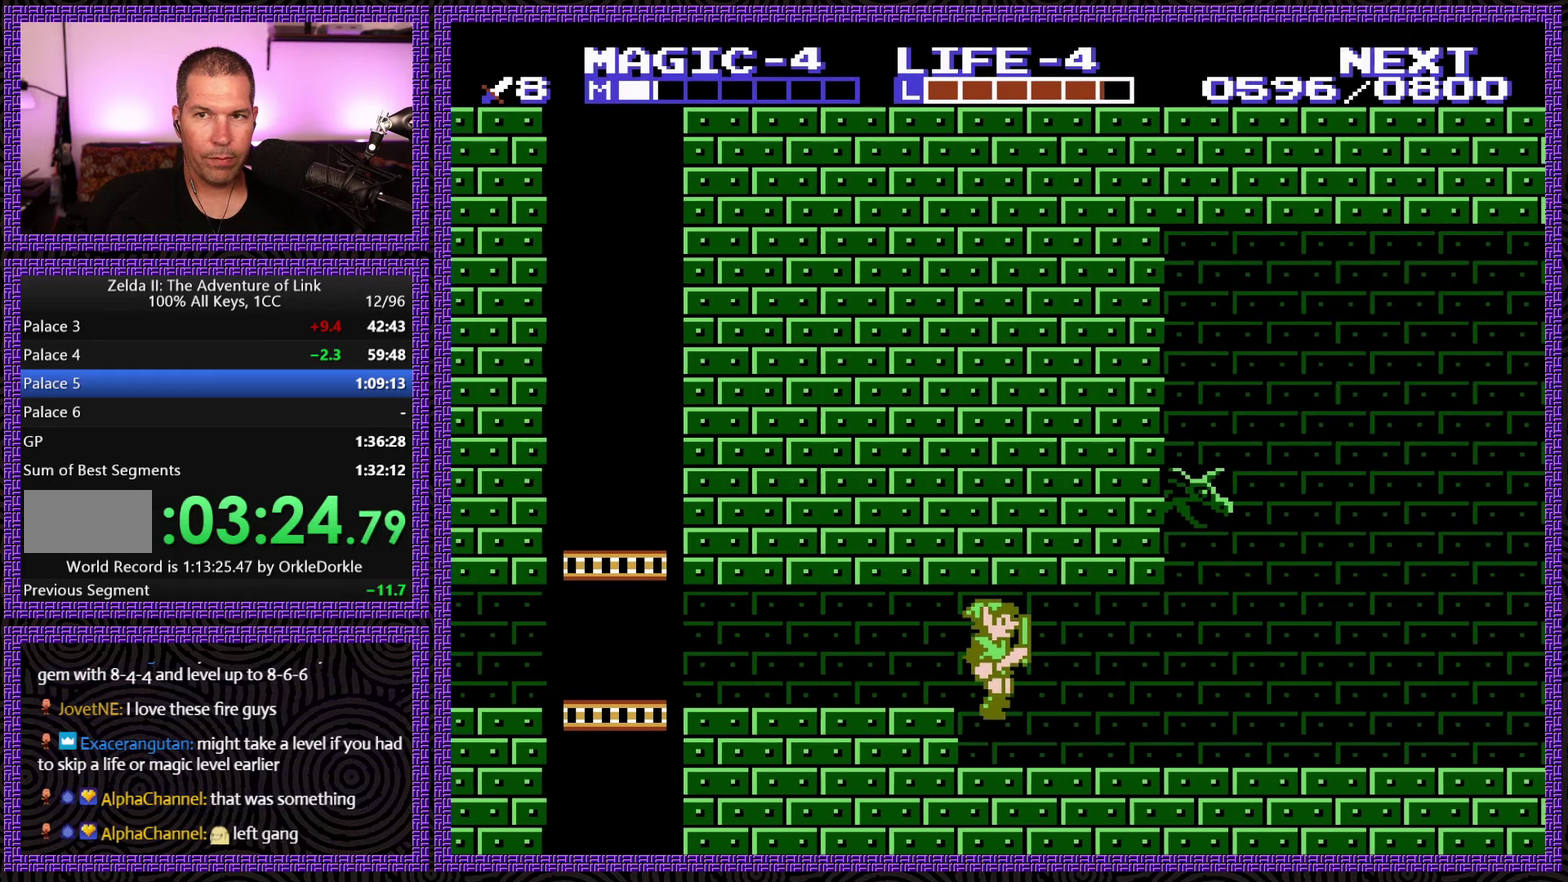
{"buttons": ["DPAD_RIGHT"], "events": []}